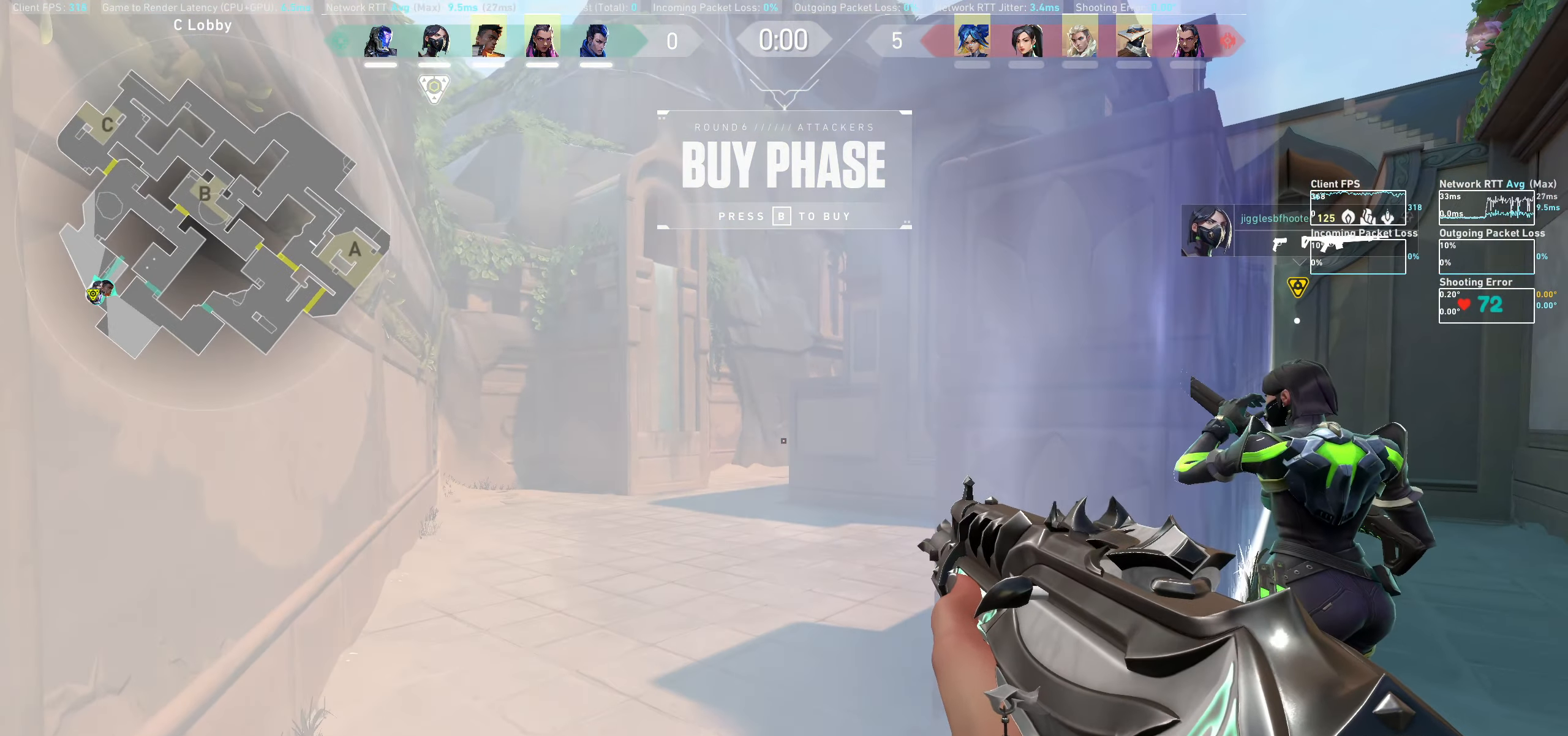
Gameplay with keyboard and mouse; each line is a JSON object with the keys and mouse buttons held at the frame after it. "events" lists presses ("down") and releases ("up") of "a", "ctrl", "d", "e", "q", "s", "shift", "space", "w", "mouse_left", "mouse_wheel", "mouse_right" and "mouse_mb4" between this image and that frame as [ms after this image, input, new state], when the widget could be followed in between. "mouse_left", "mouse_wheel", "mouse_right", "mouse_mb4" = the "left", "wheel", "right", "mb4" buttons of the "mouse" list. No other keys are recorded. "wheel" means that the mouse wheel is clicked or scrolled. Not read: mouse_mb5 mouse_move.
{"keys": [], "mouse": [], "events": []}
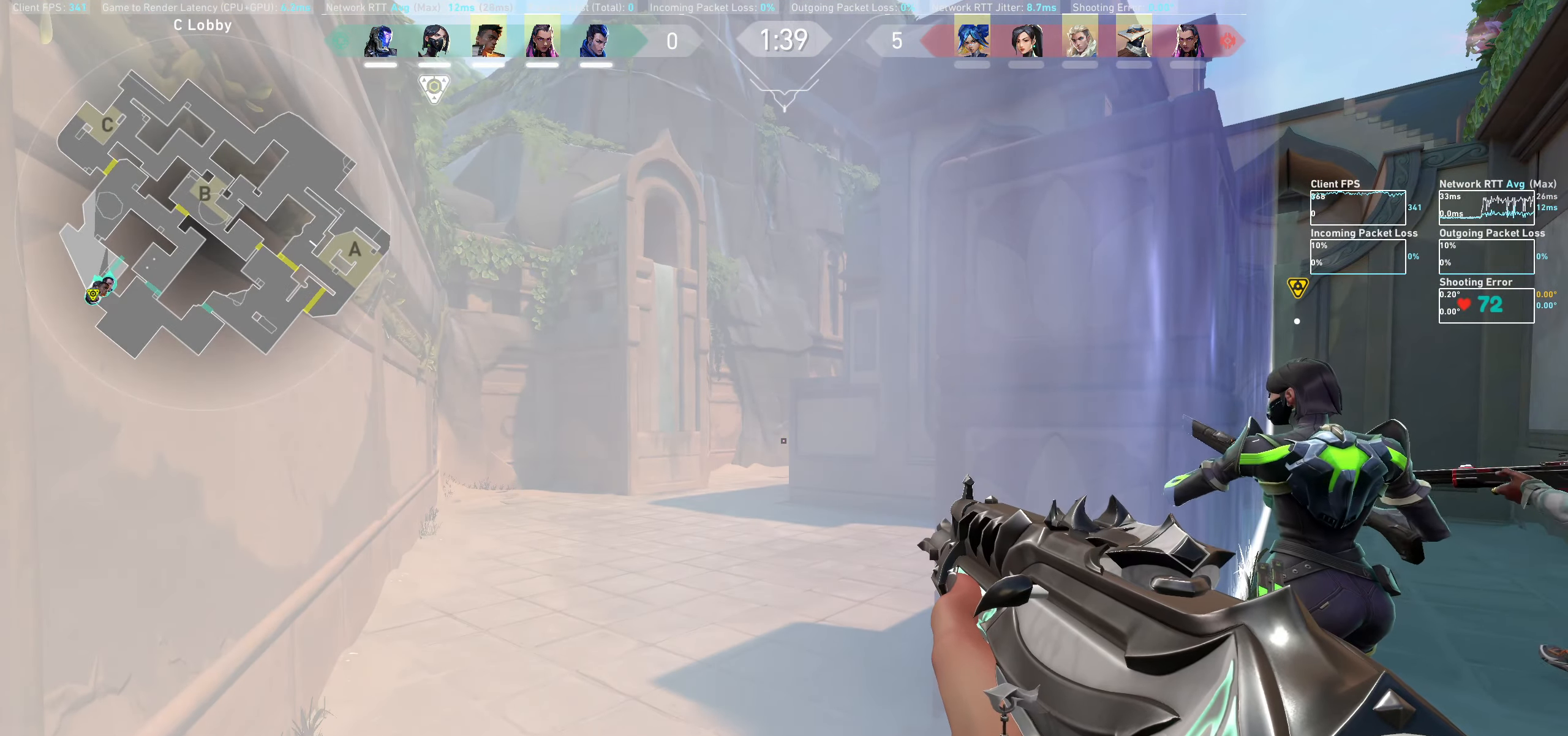
{"keys": ["w"], "mouse": [], "events": [[467, "w", "down"]]}
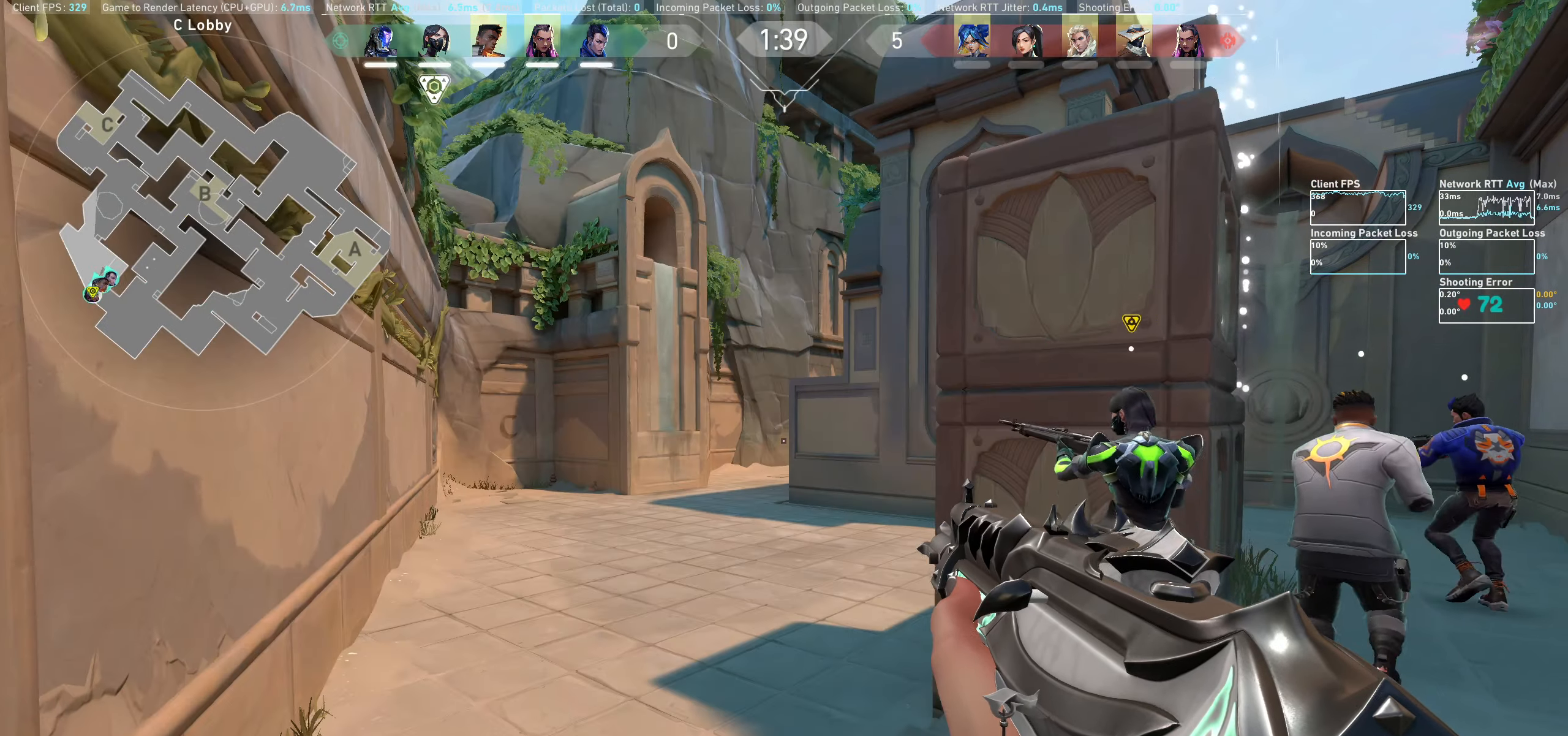
{"keys": ["w"], "mouse": [], "events": []}
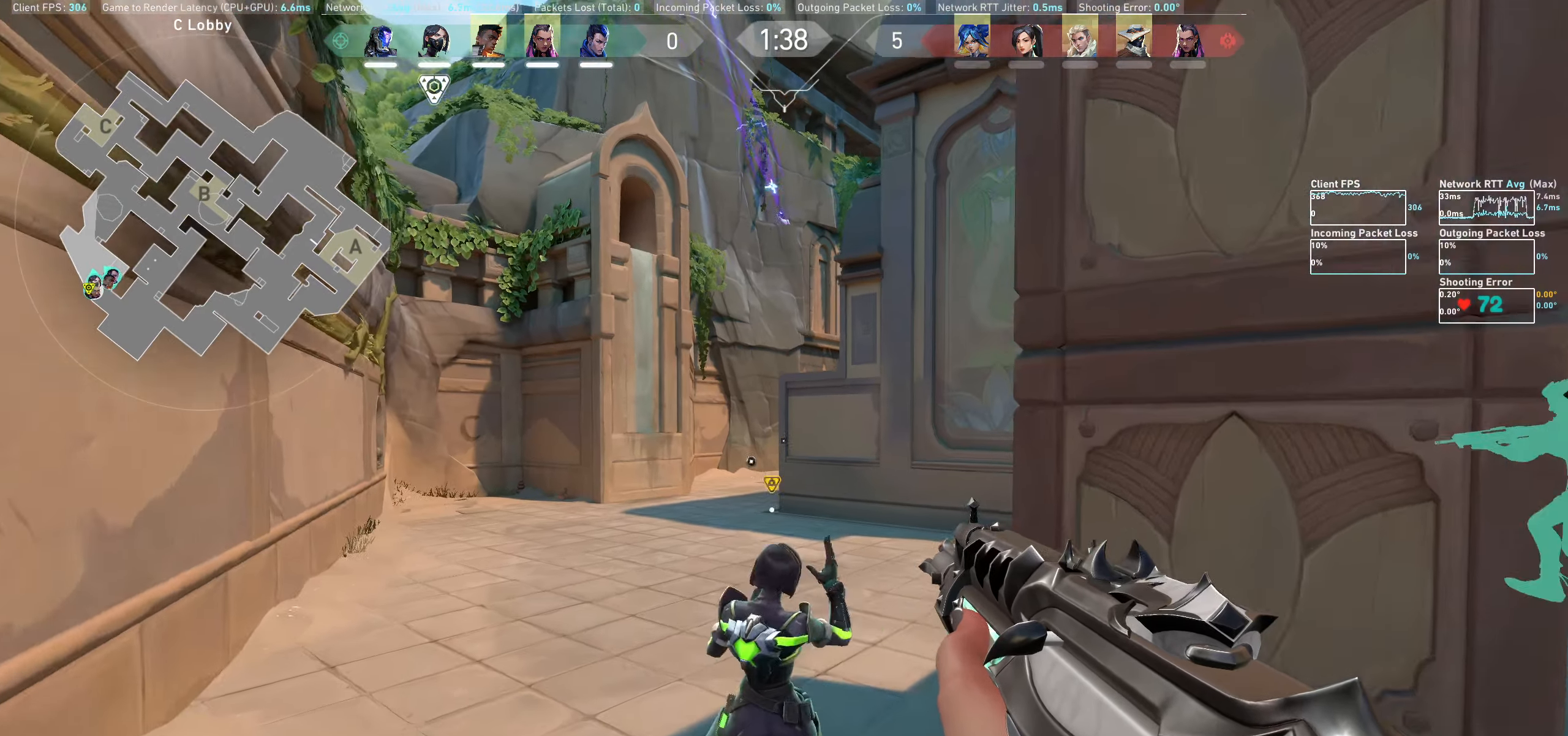
{"keys": ["w"], "mouse": [], "events": []}
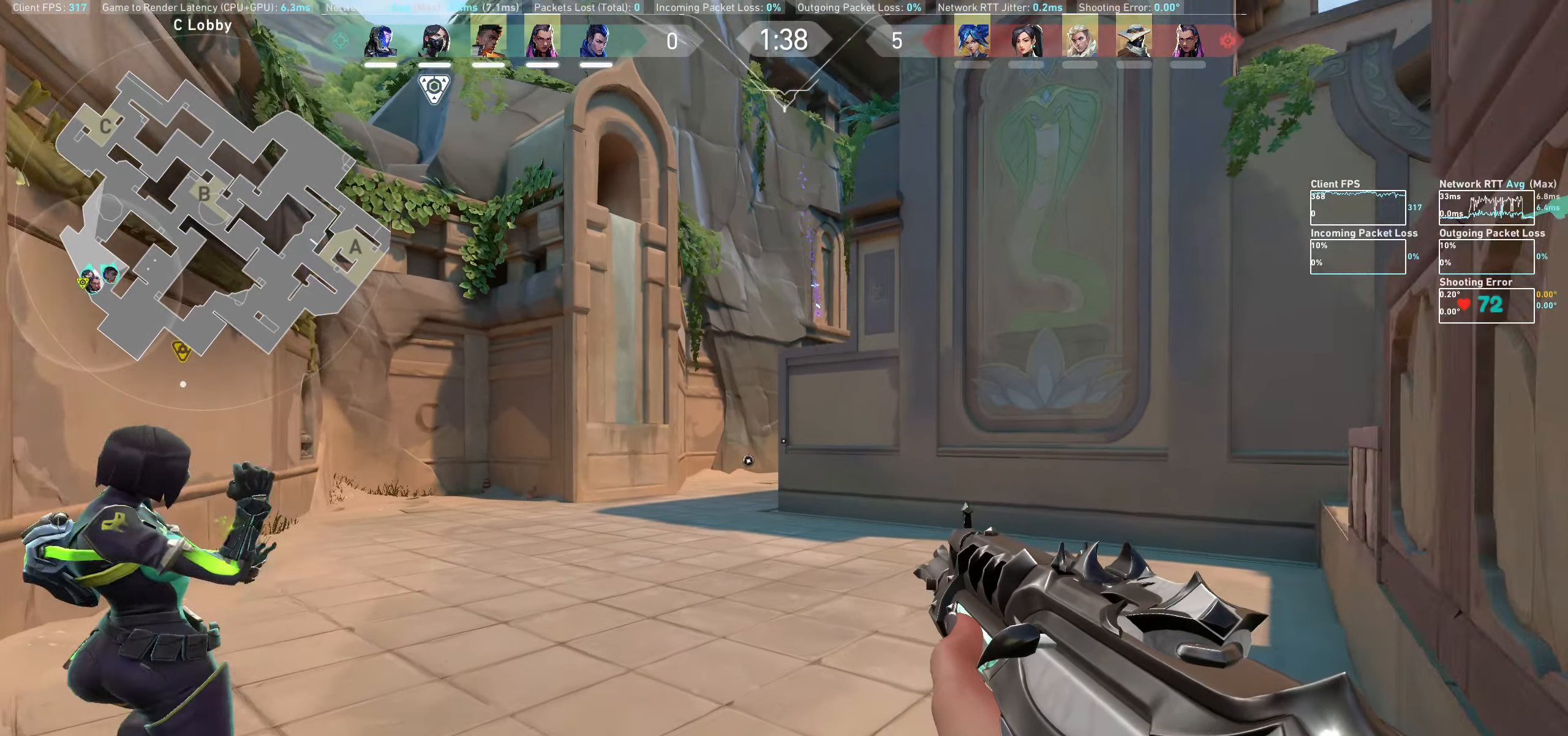
{"keys": ["w"], "mouse": [], "events": []}
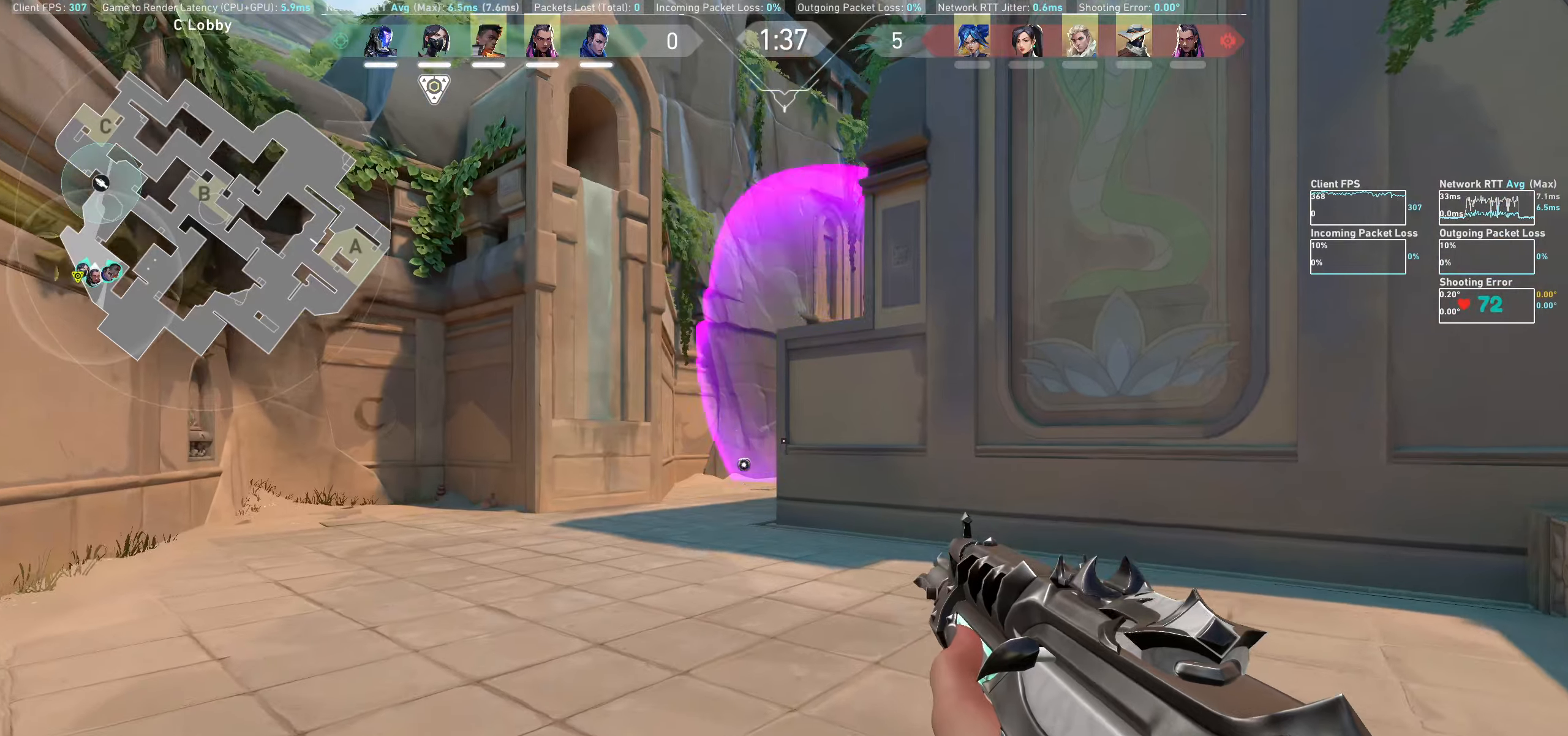
{"keys": ["w"], "mouse": [], "events": []}
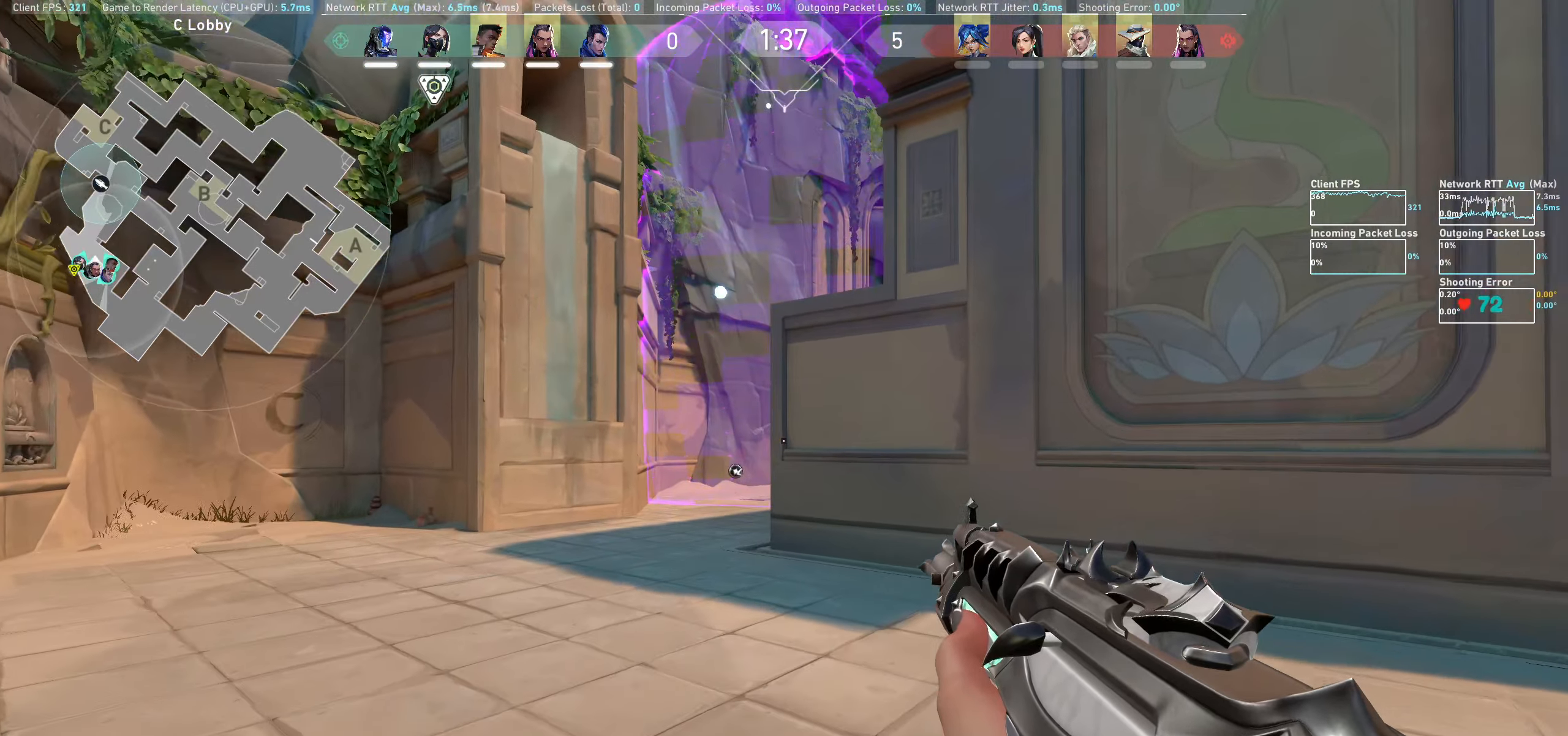
{"keys": ["w"], "mouse": [], "events": []}
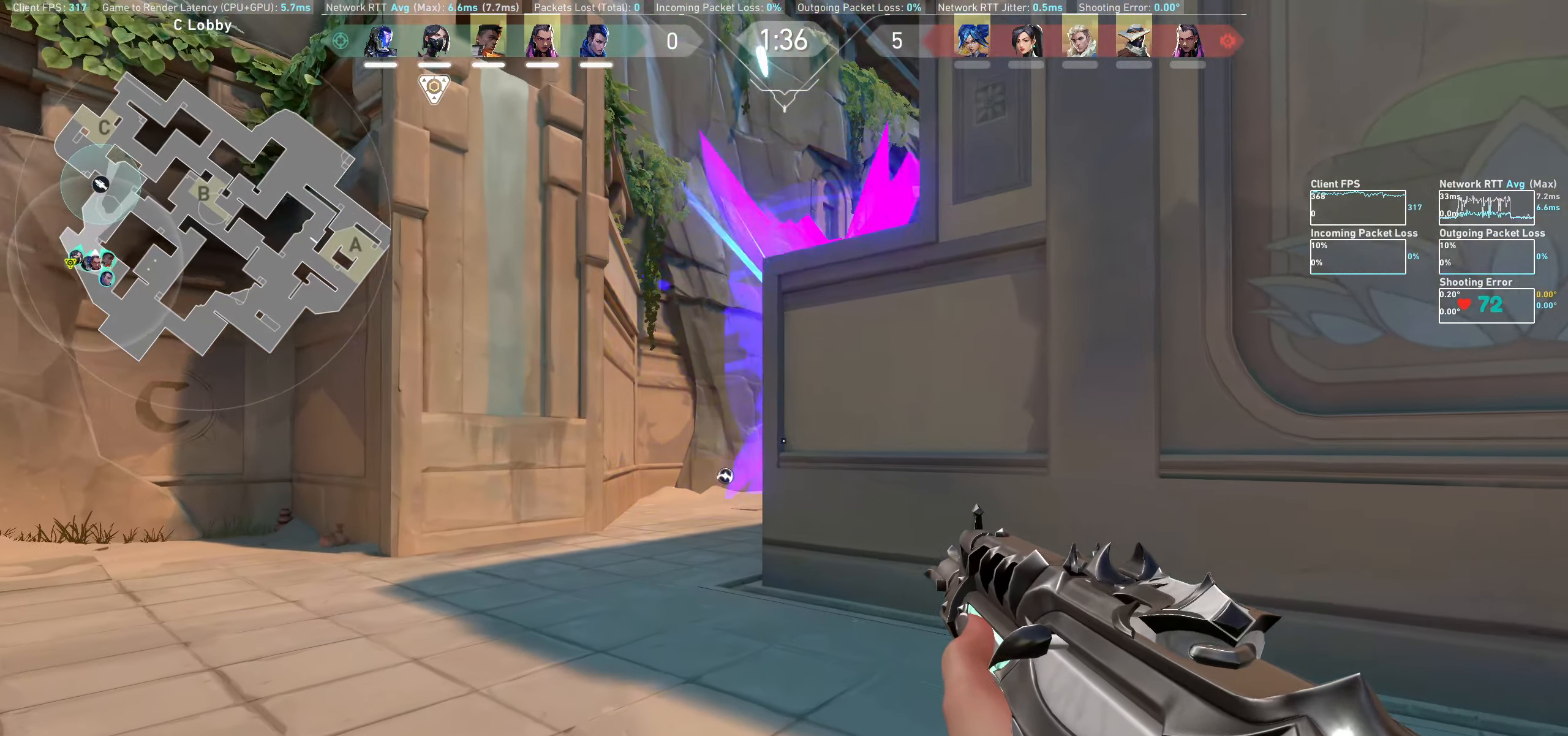
{"keys": ["a"], "mouse": [], "events": [[234, "a", "down"], [350, "w", "up"]]}
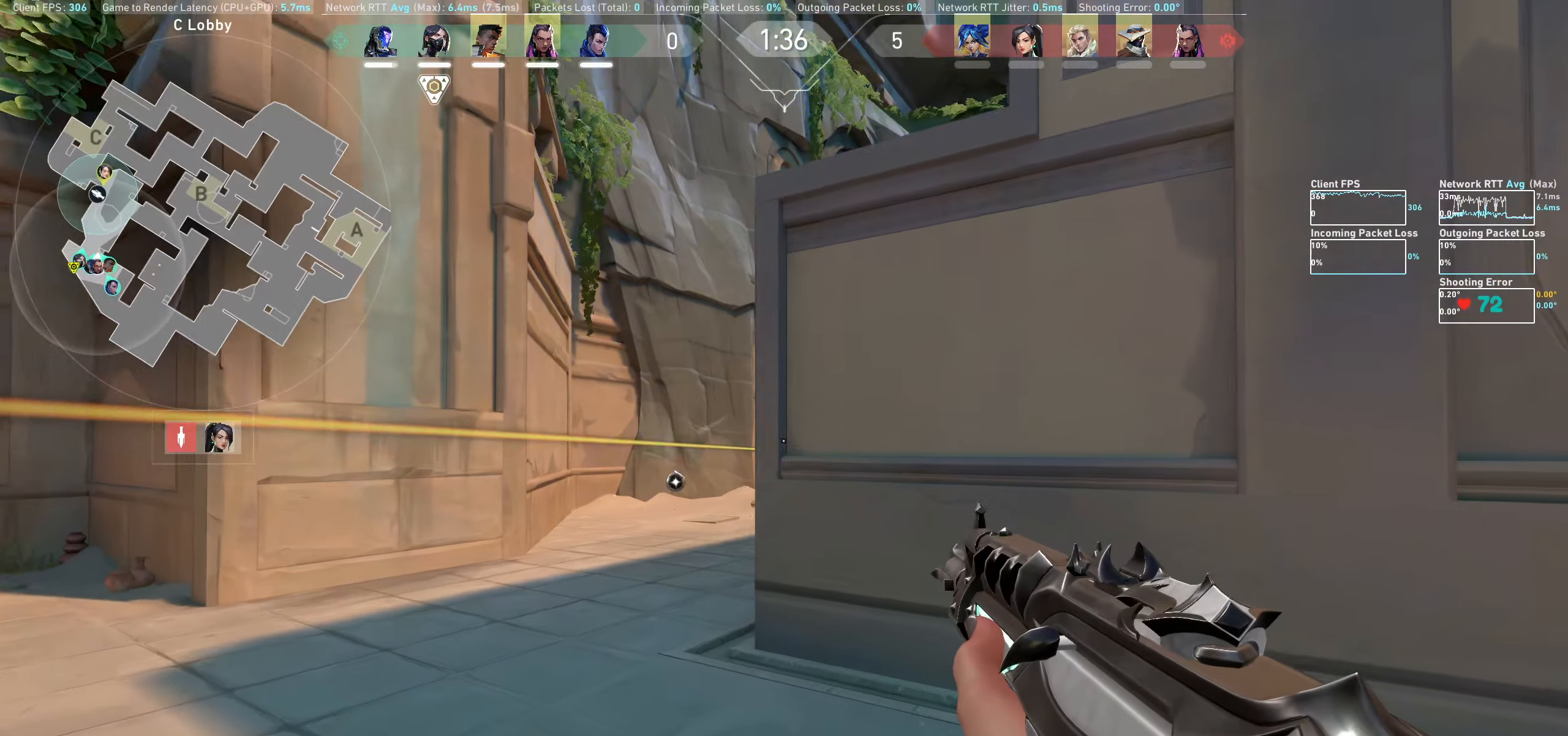
{"keys": [], "mouse": [], "events": [[350, "a", "up"]]}
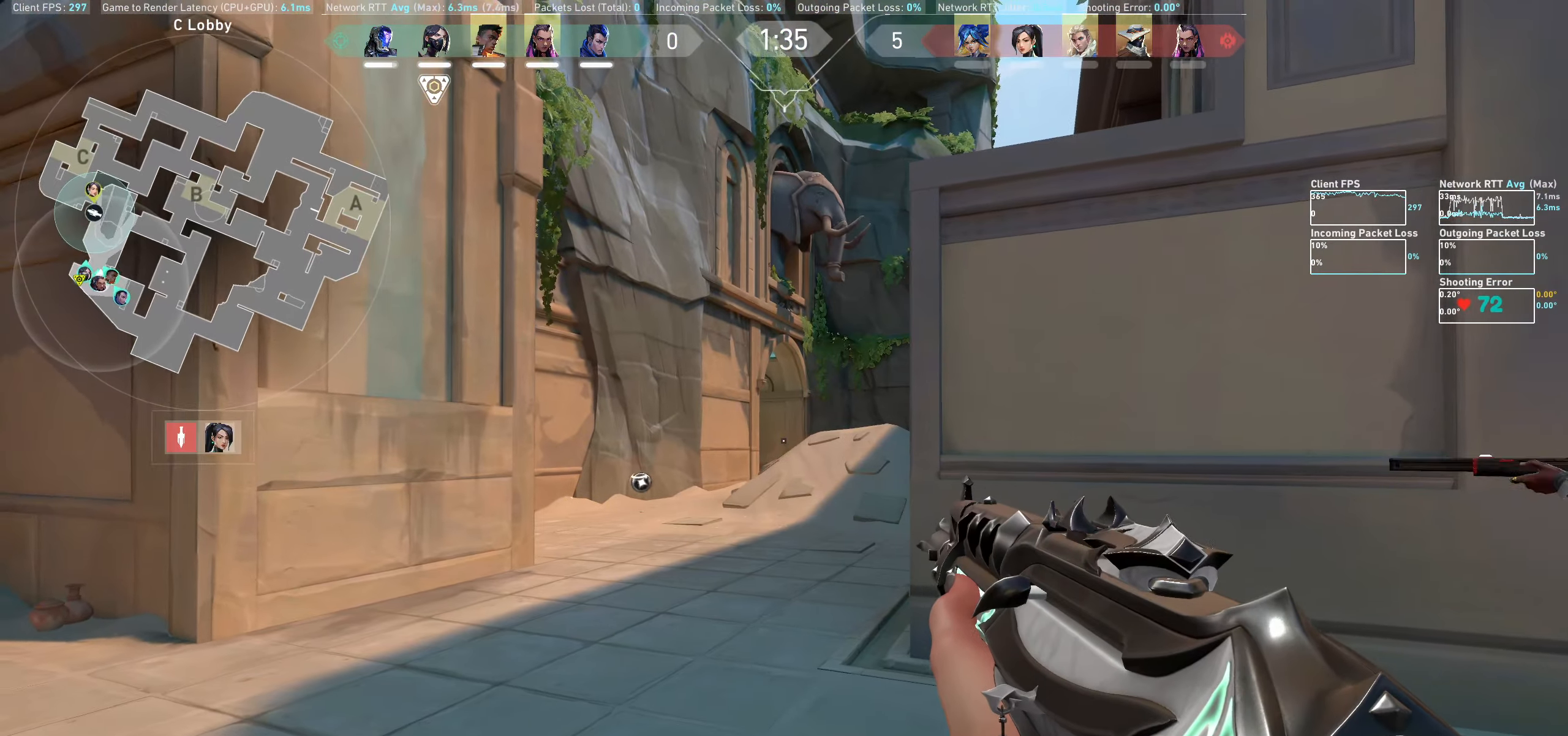
{"keys": ["d"], "mouse": [], "events": [[200, "mouse_left", "down"], [234, "d", "down"], [384, "mouse_left", "up"]]}
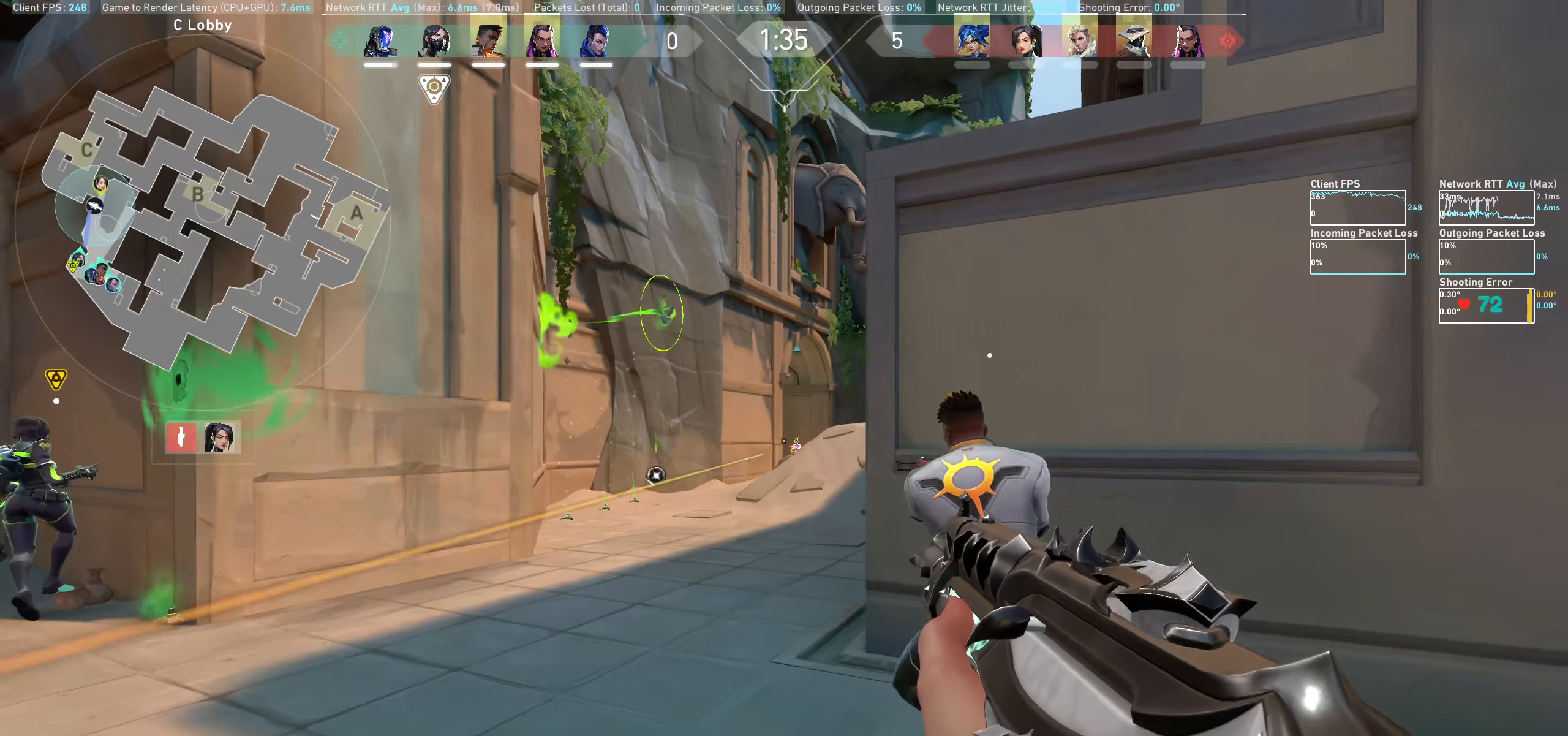
{"keys": ["a"], "mouse": [], "events": [[50, "d", "up"], [234, "a", "down"], [250, "mouse_left", "down"], [434, "mouse_left", "up"]]}
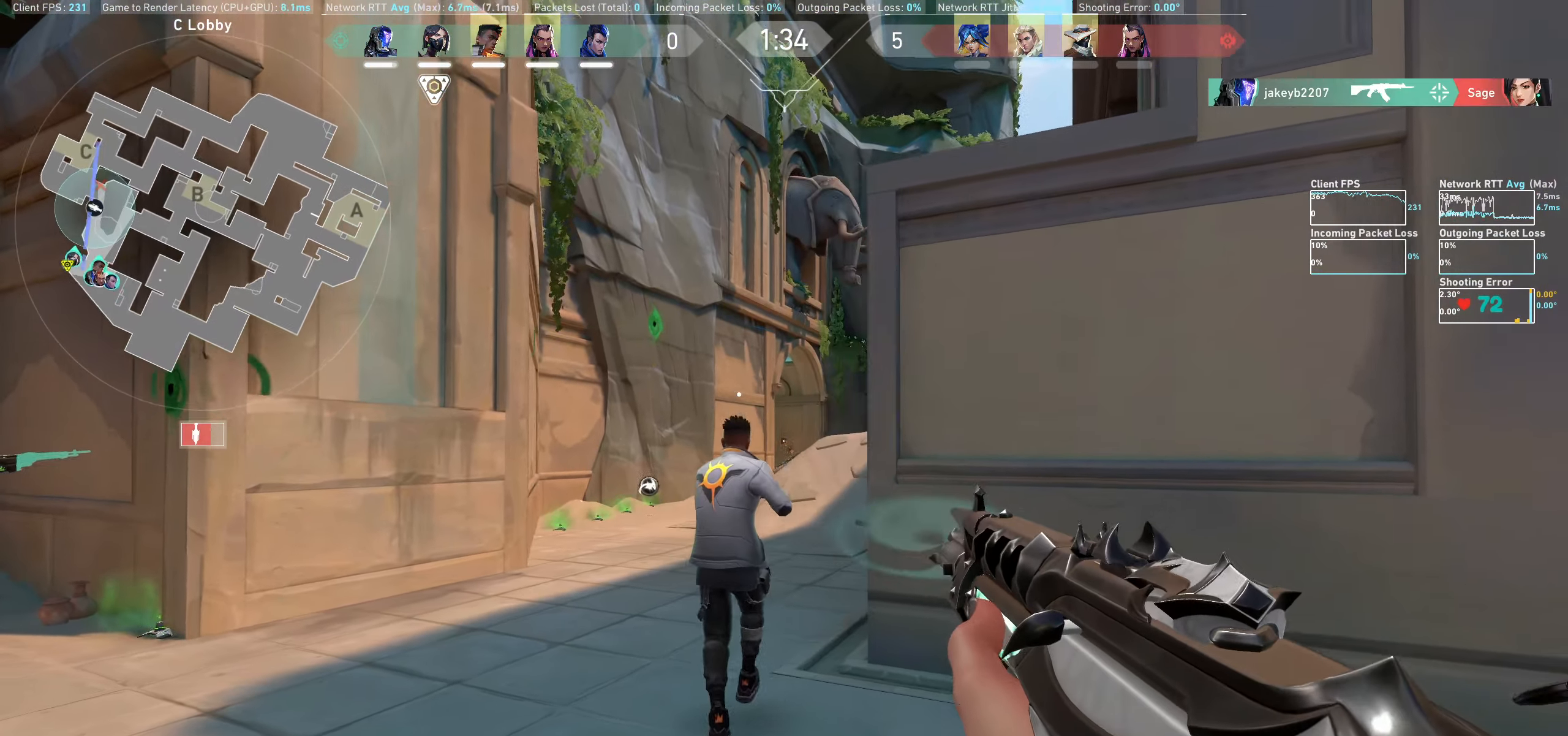
{"keys": ["a"], "mouse": [], "events": [[17, "a", "up"], [267, "mouse_left", "down"], [334, "a", "down"], [450, "mouse_left", "up"]]}
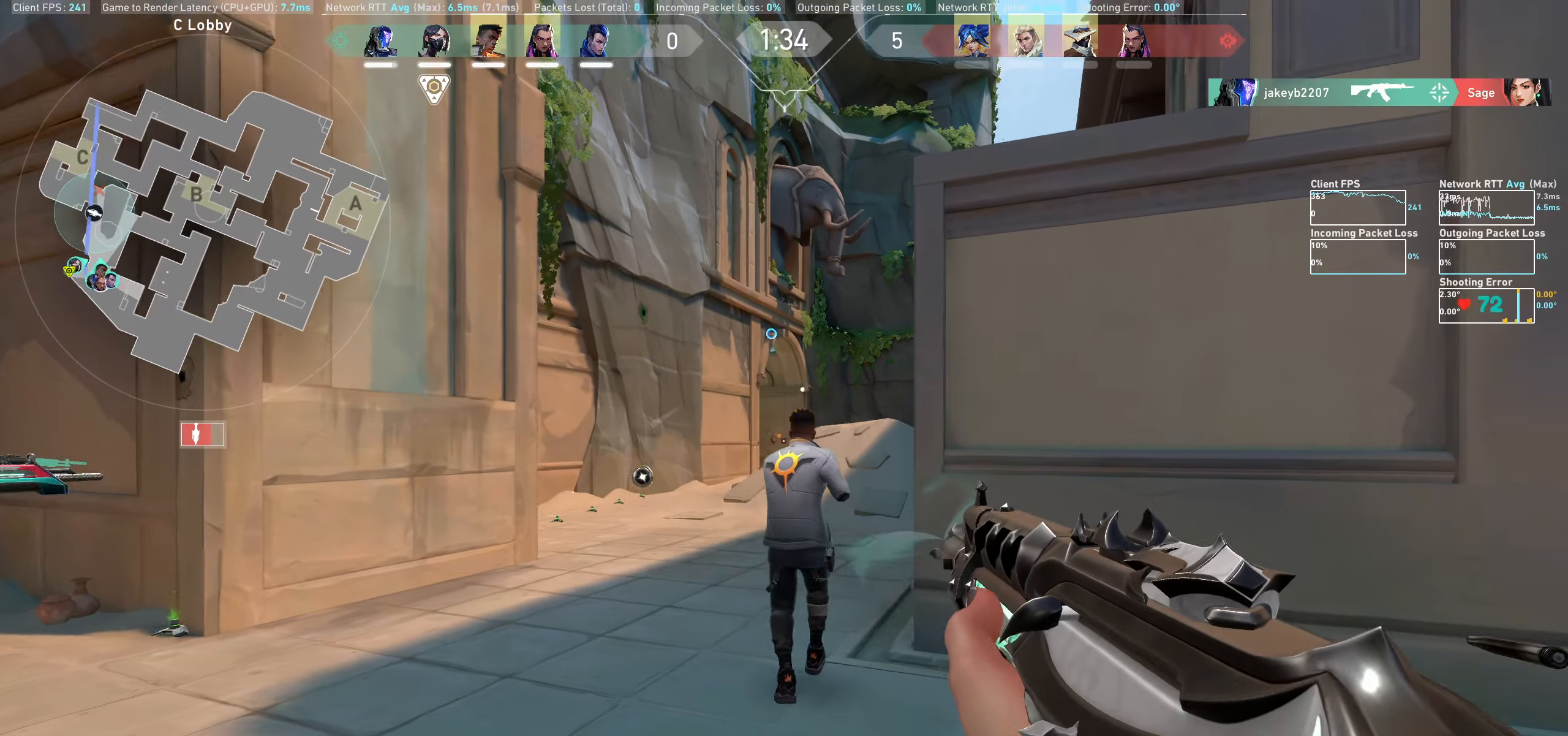
{"keys": [], "mouse": [], "events": [[267, "a", "up"]]}
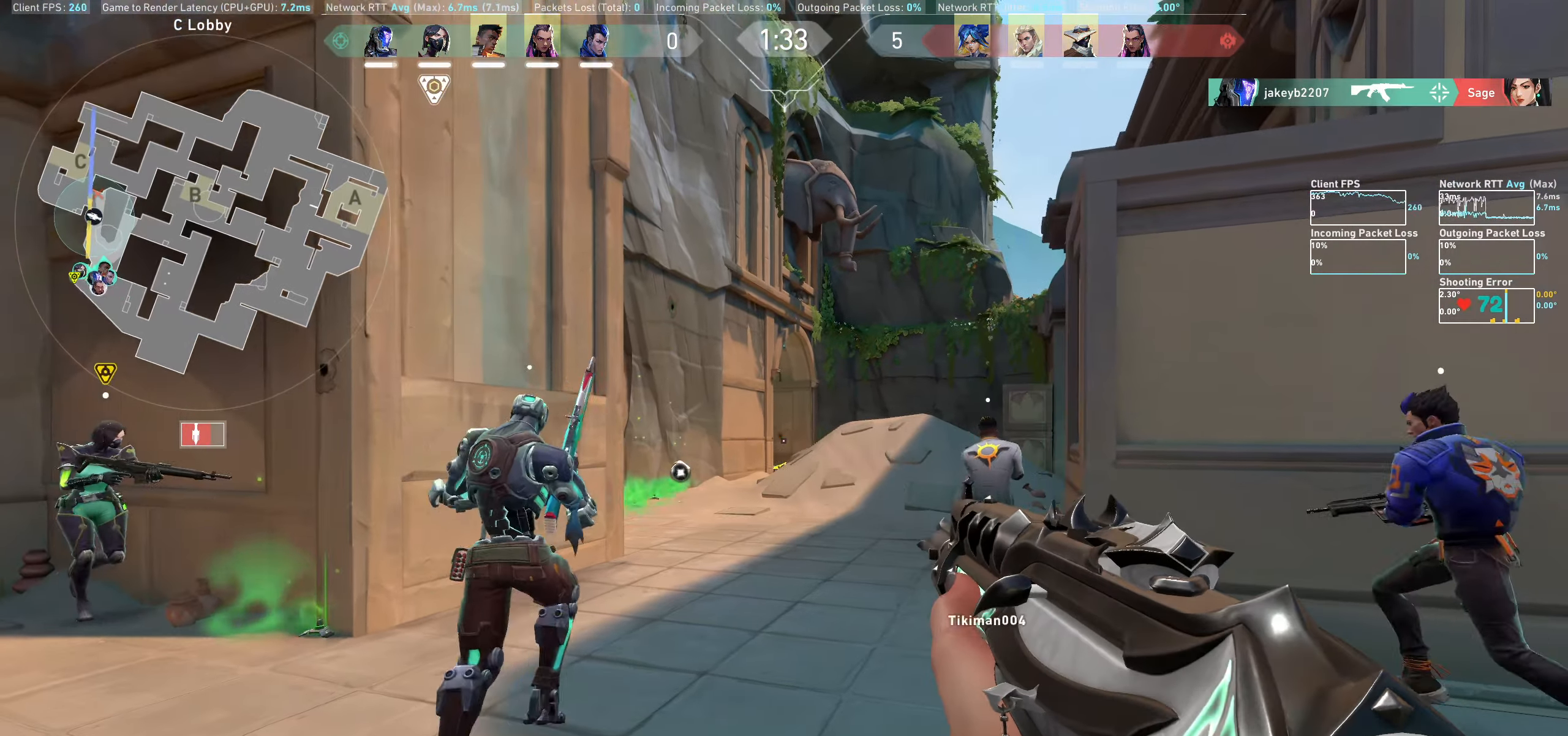
{"keys": ["w"], "mouse": [], "events": [[67, "mouse_left", "down"], [184, "w", "down"], [200, "mouse_left", "up"]]}
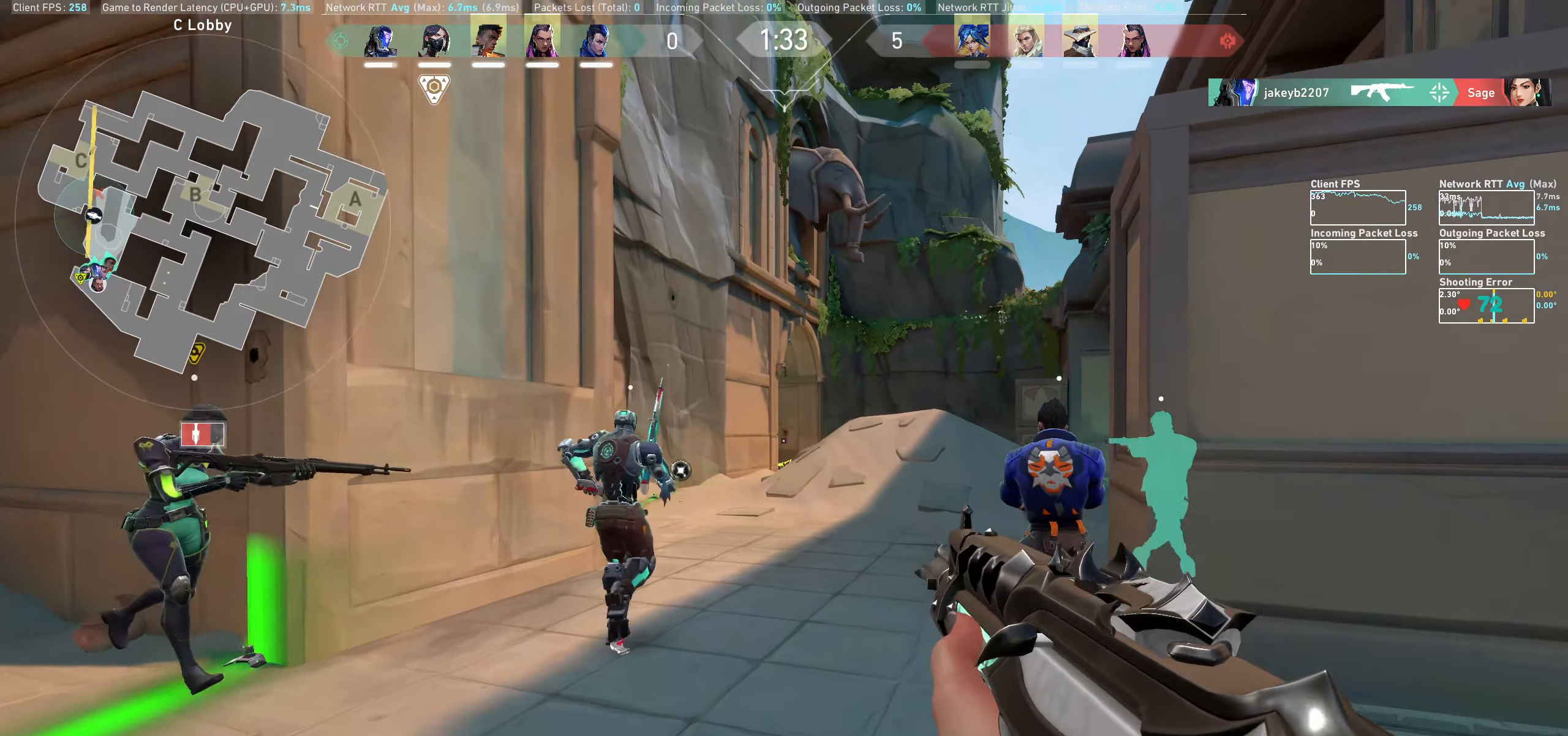
{"keys": ["w"], "mouse": [], "events": []}
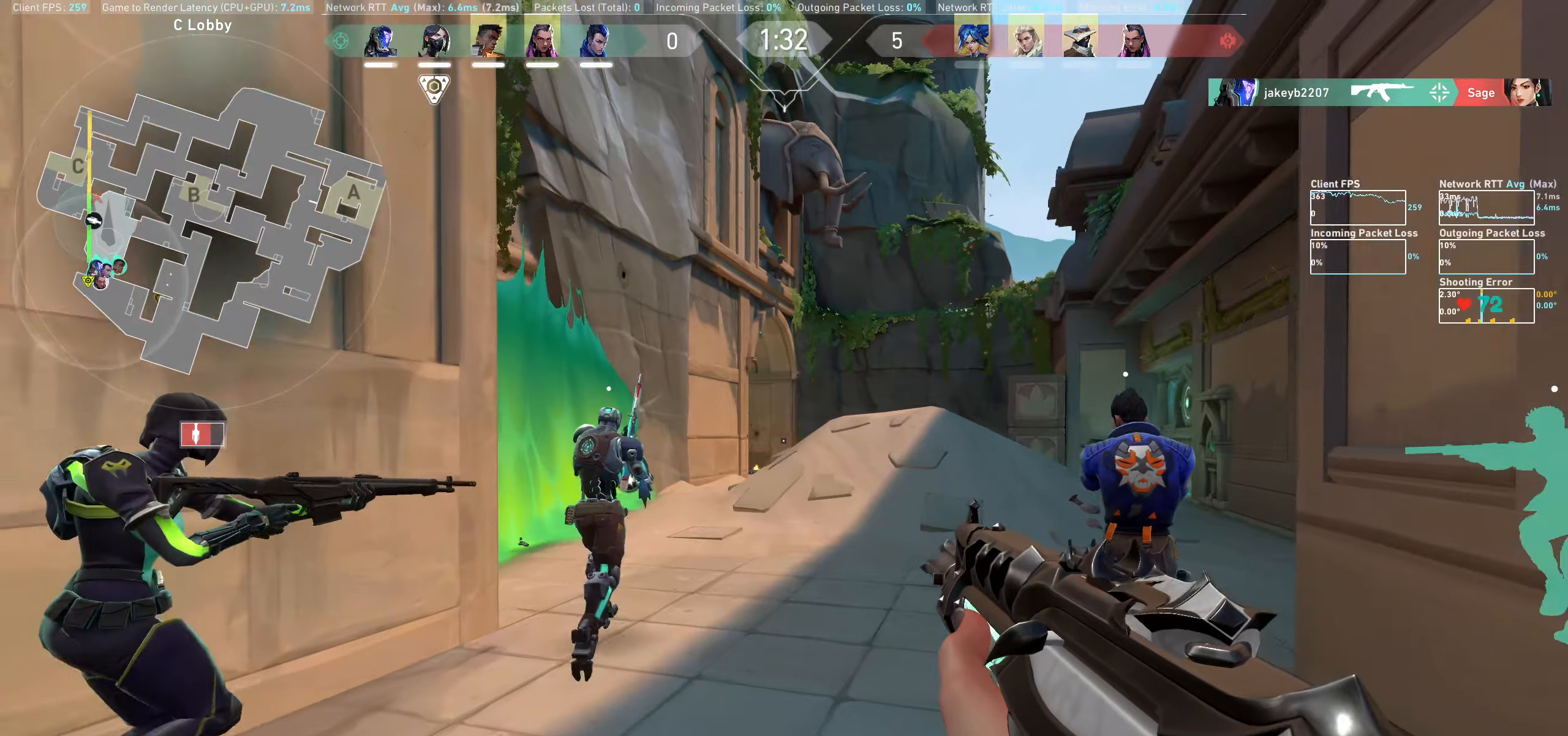
{"keys": ["w"], "mouse": [], "events": []}
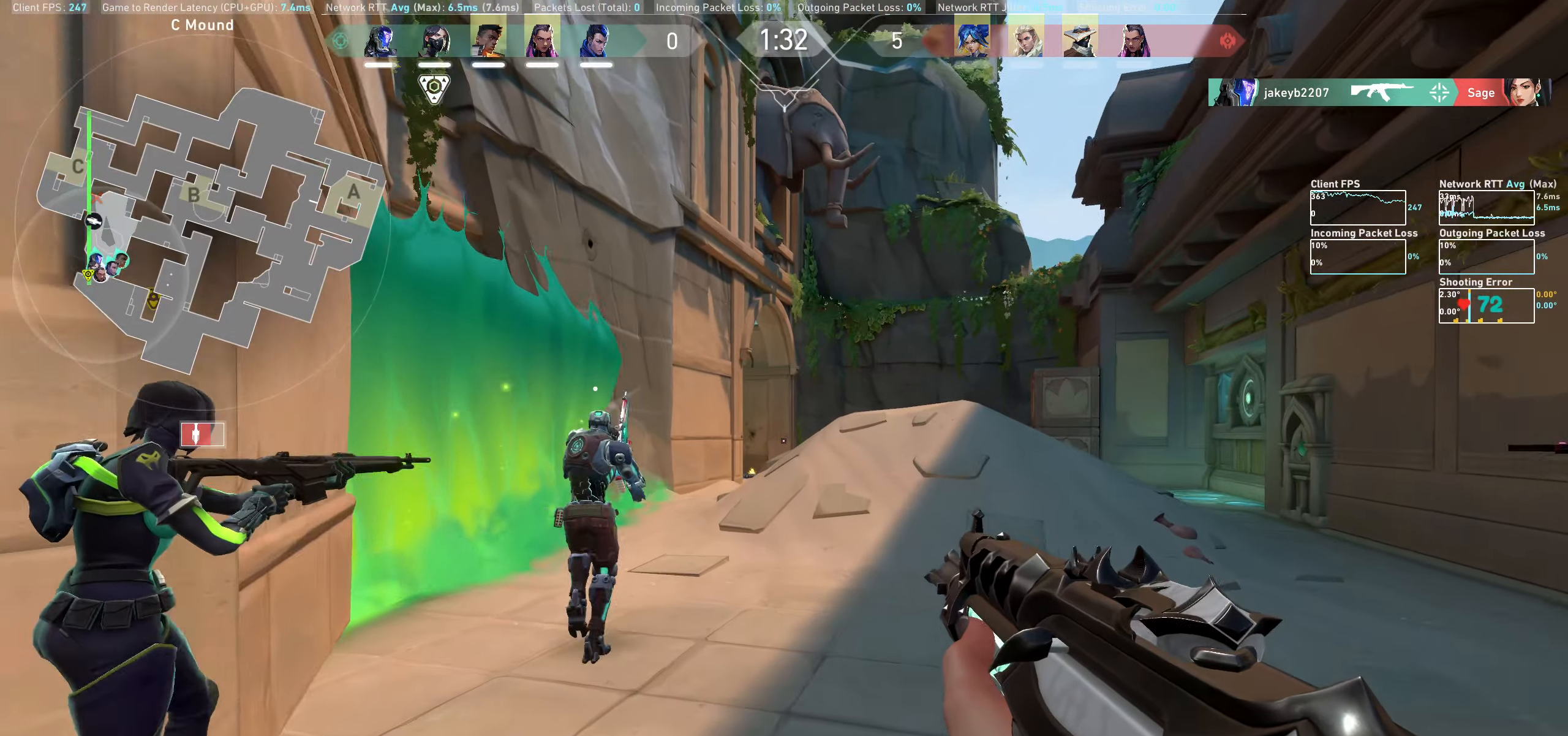
{"keys": ["d", "w"], "mouse": [], "events": [[50, "d", "down"]]}
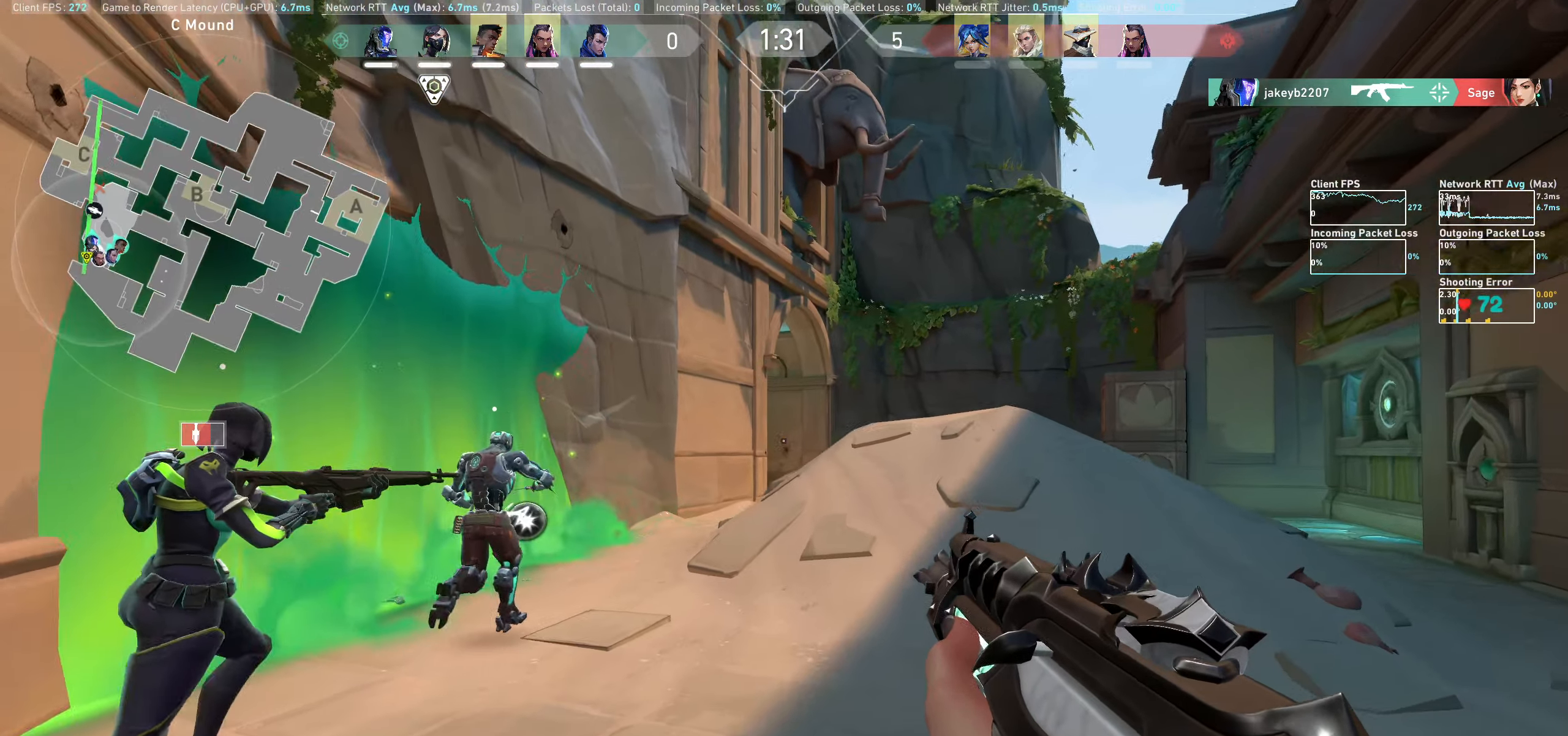
{"keys": ["d", "w"], "mouse": [], "events": []}
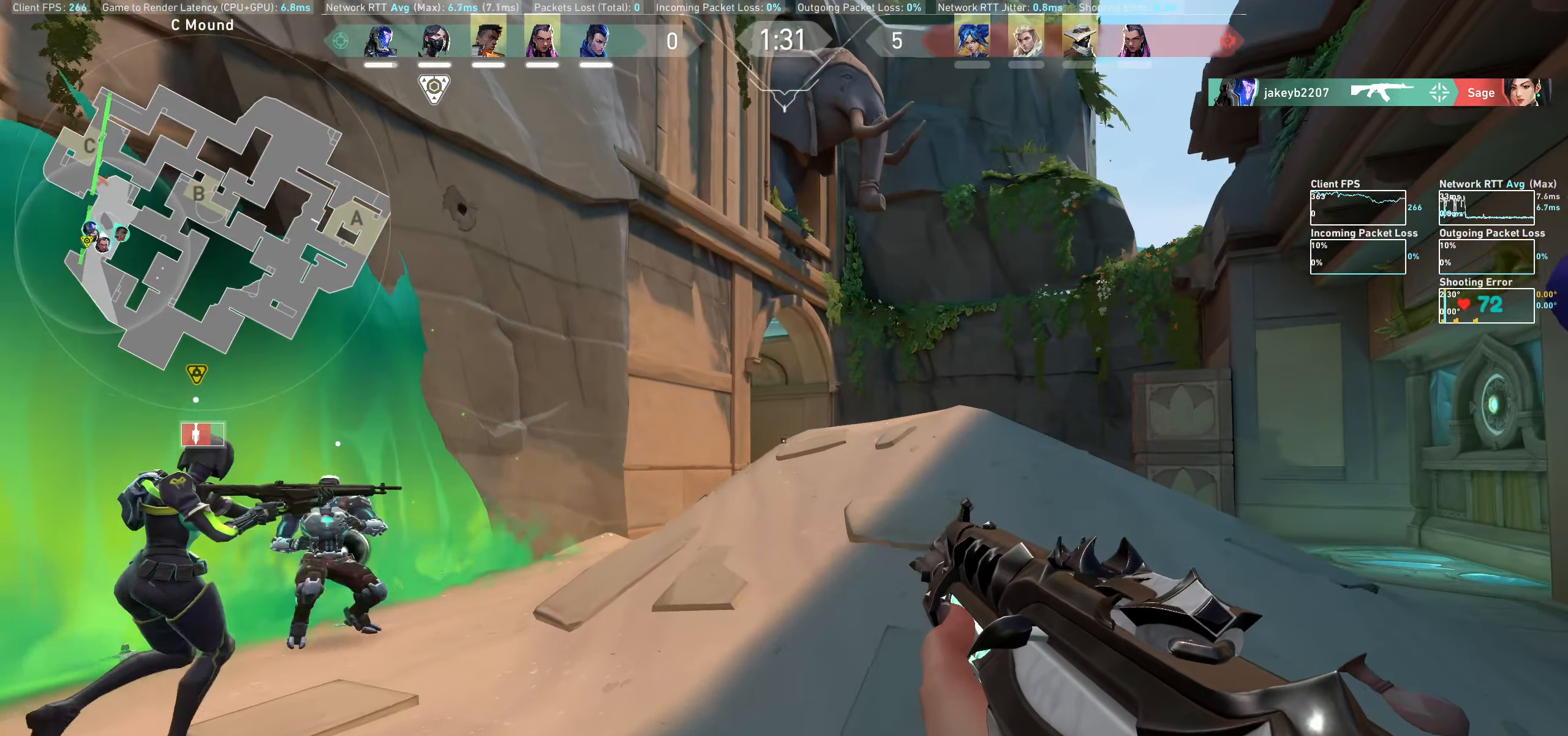
{"keys": ["d", "w"], "mouse": [], "events": []}
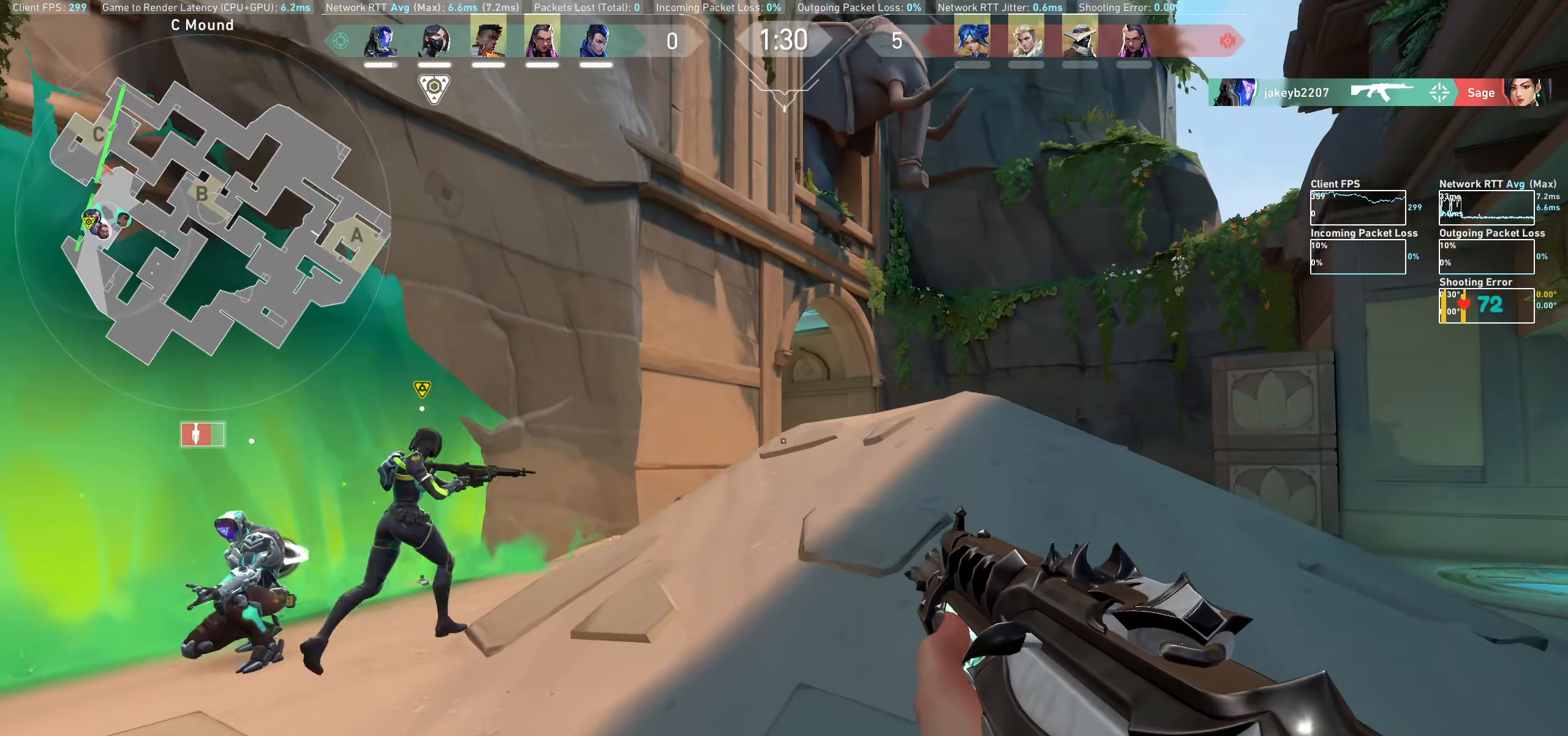
{"keys": ["d", "w"], "mouse": [], "events": []}
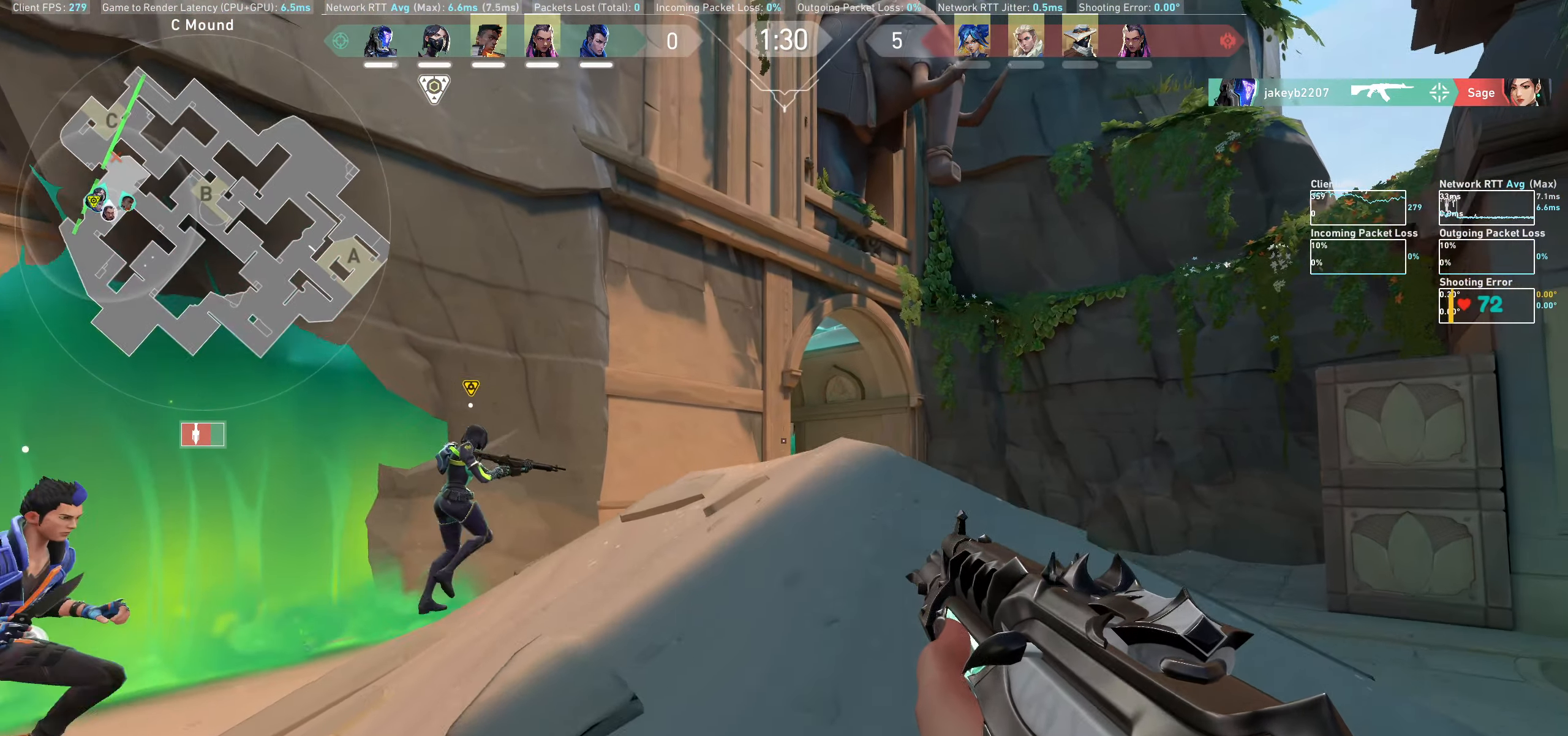
{"keys": ["d"], "mouse": [], "events": [[383, "w", "up"]]}
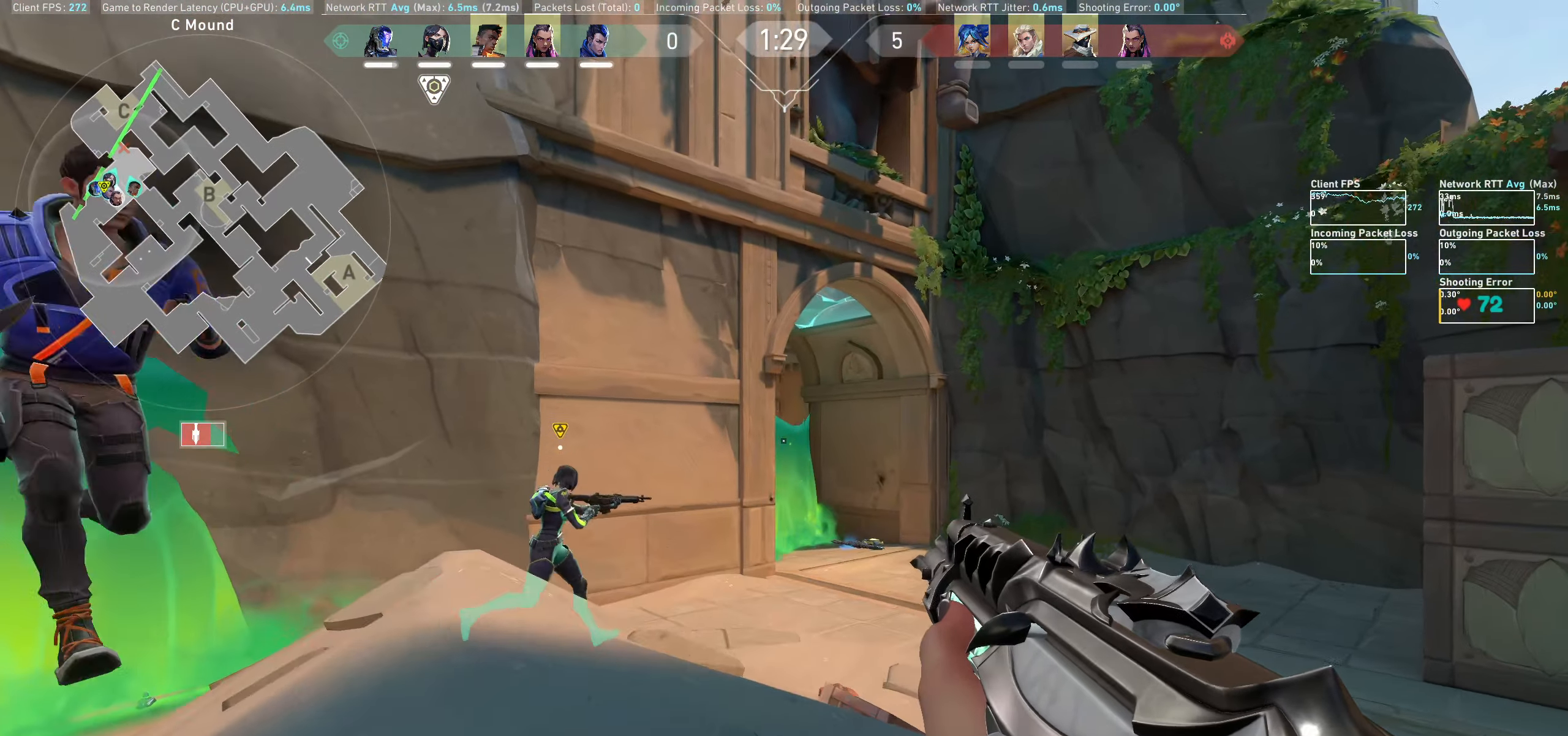
{"keys": [], "mouse": [], "events": [[200, "d", "up"]]}
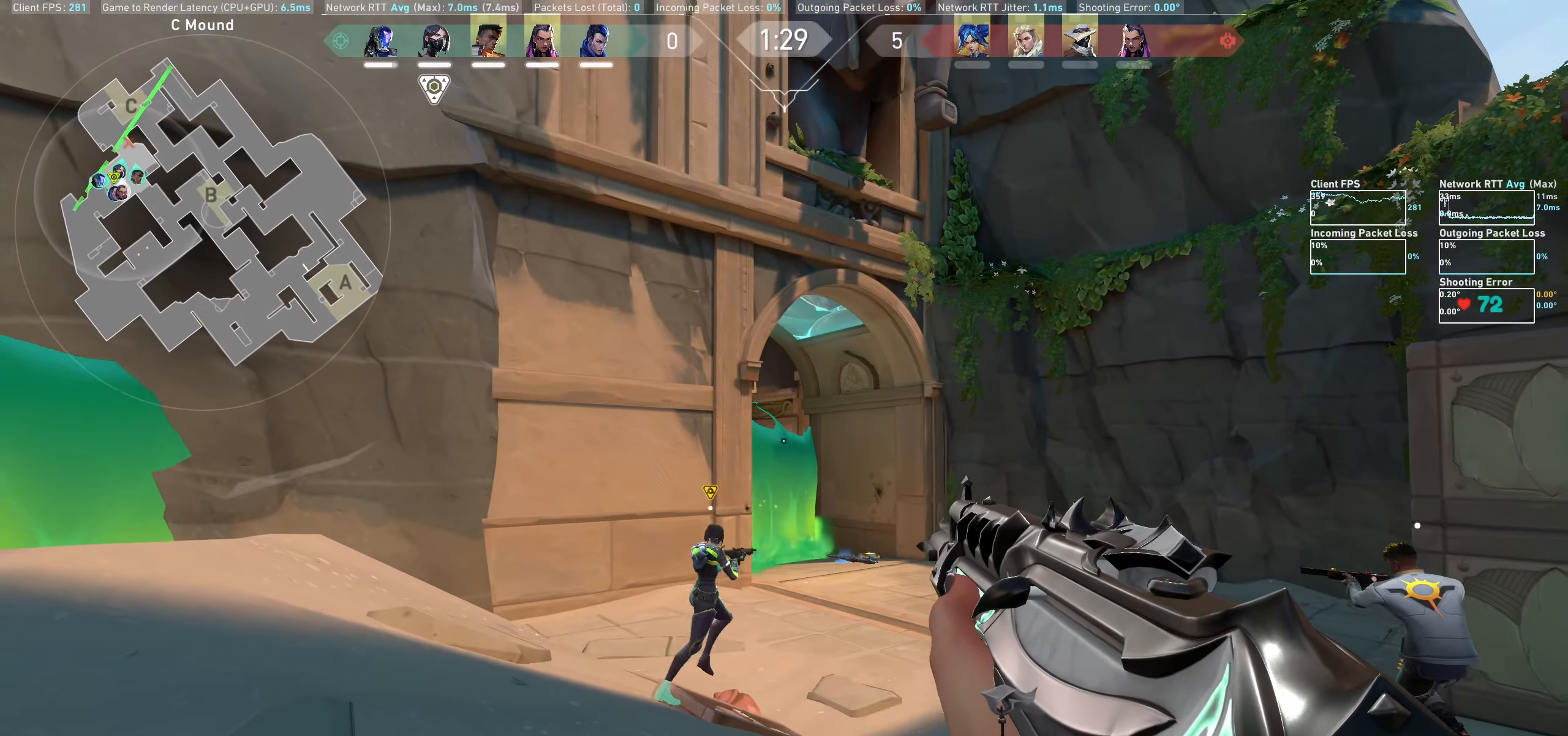
{"keys": ["w"], "mouse": [], "events": [[16, "d", "down"], [166, "d", "up"], [266, "w", "down"]]}
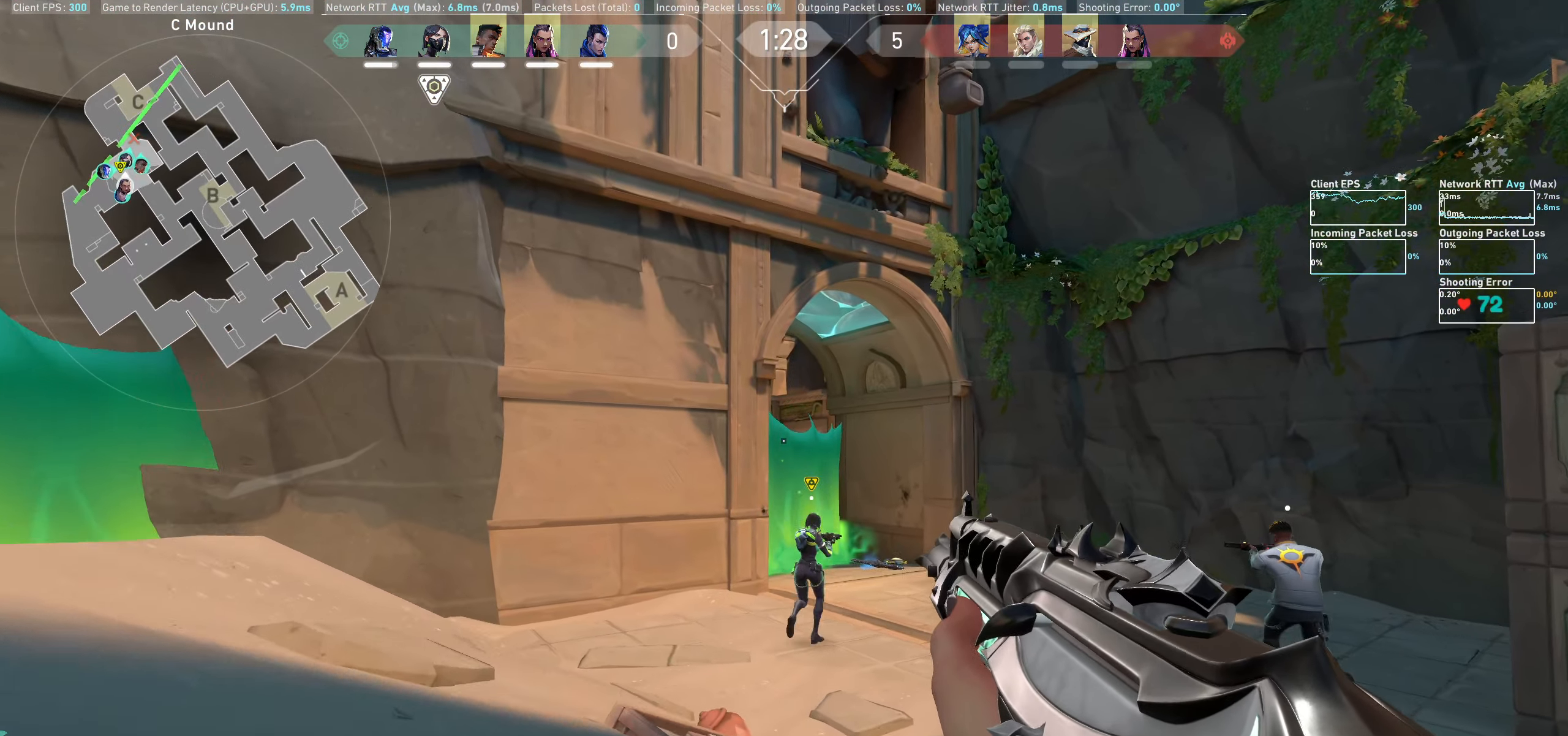
{"keys": [], "mouse": [], "events": [[16, "a", "down"], [116, "w", "up"], [416, "a", "up"]]}
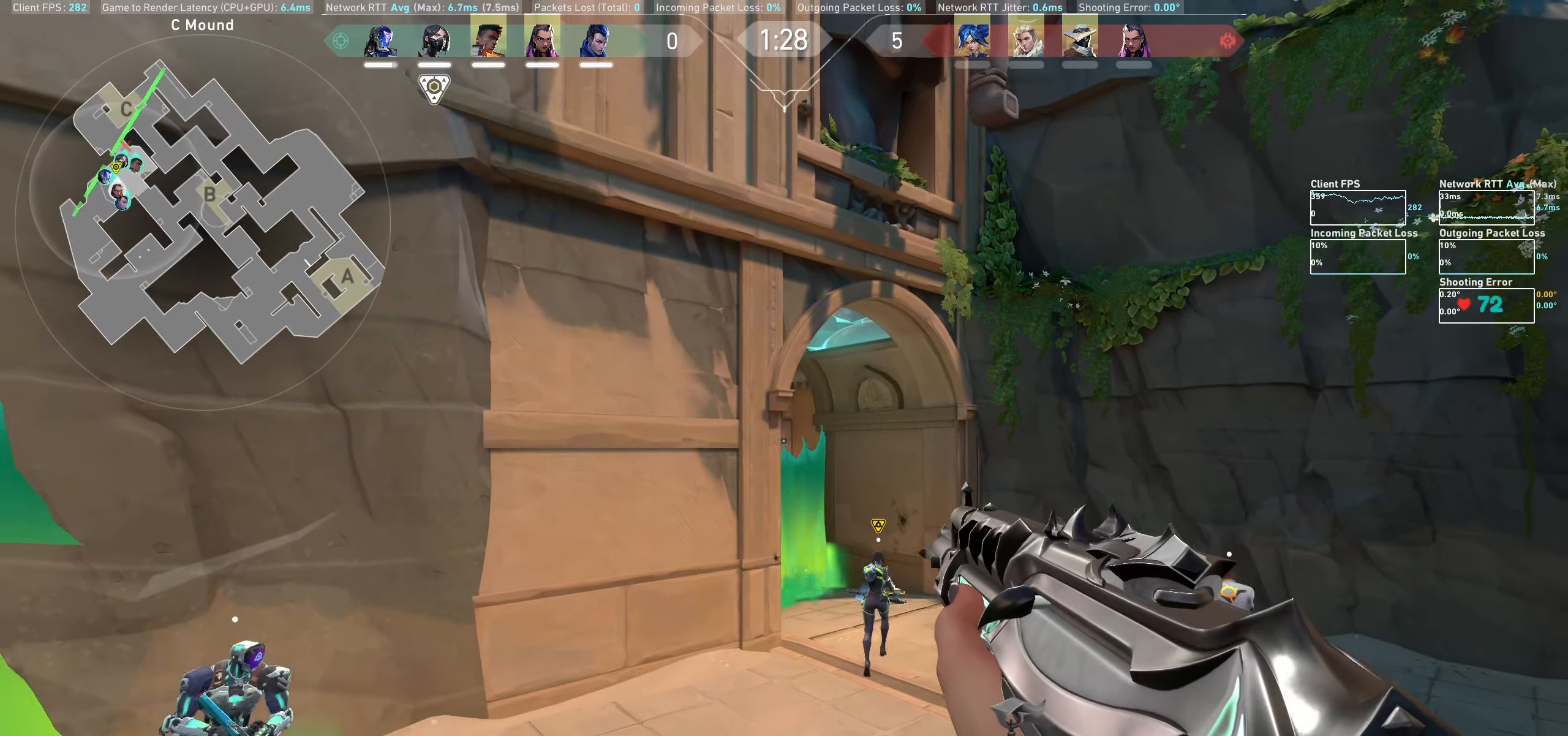
{"keys": ["d"], "mouse": [], "events": [[83, "a", "down"], [216, "a", "up"], [383, "d", "down"]]}
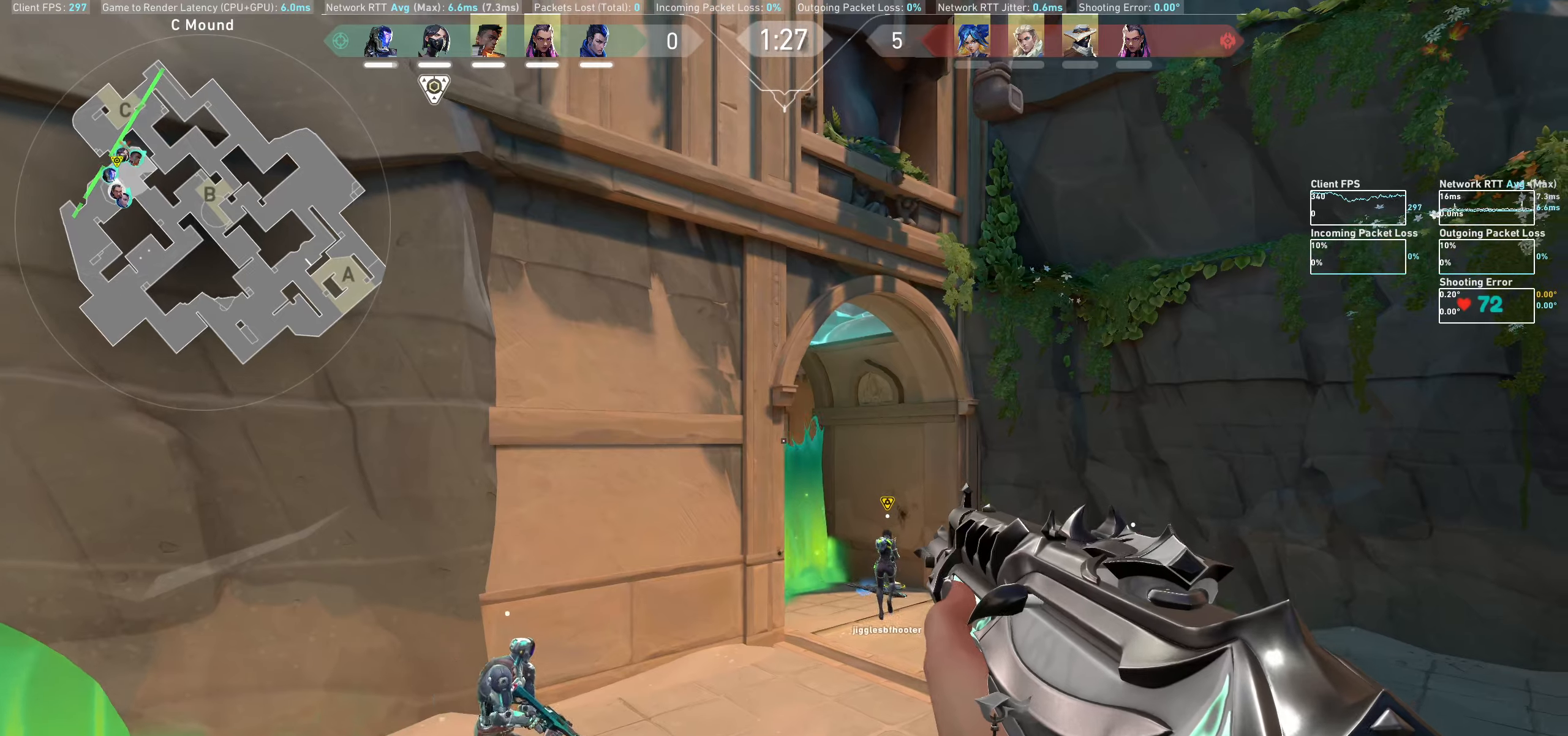
{"keys": [], "mouse": [], "events": [[50, "d", "up"], [350, "d", "down"], [483, "d", "up"]]}
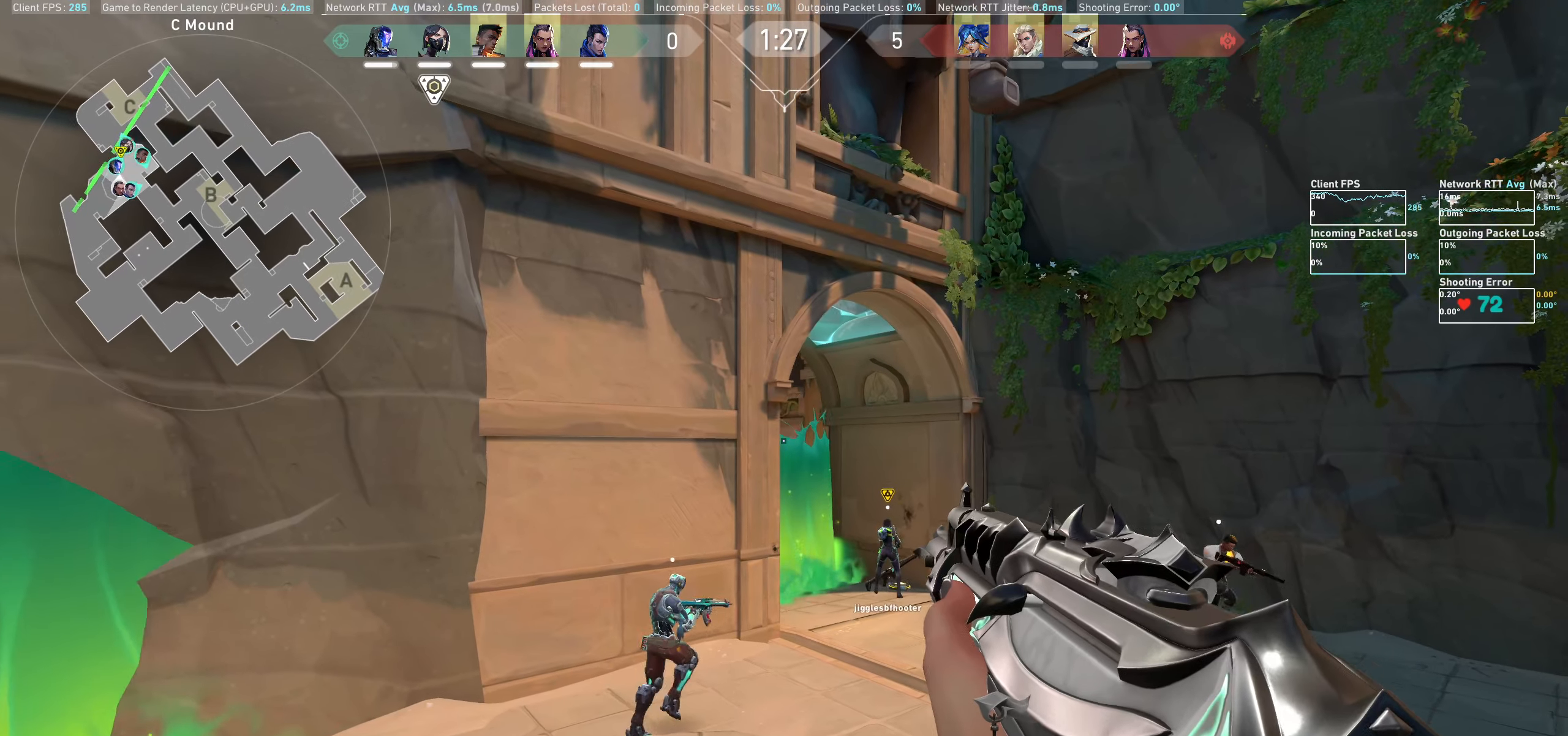
{"keys": ["d"], "mouse": [], "events": [[383, "d", "down"]]}
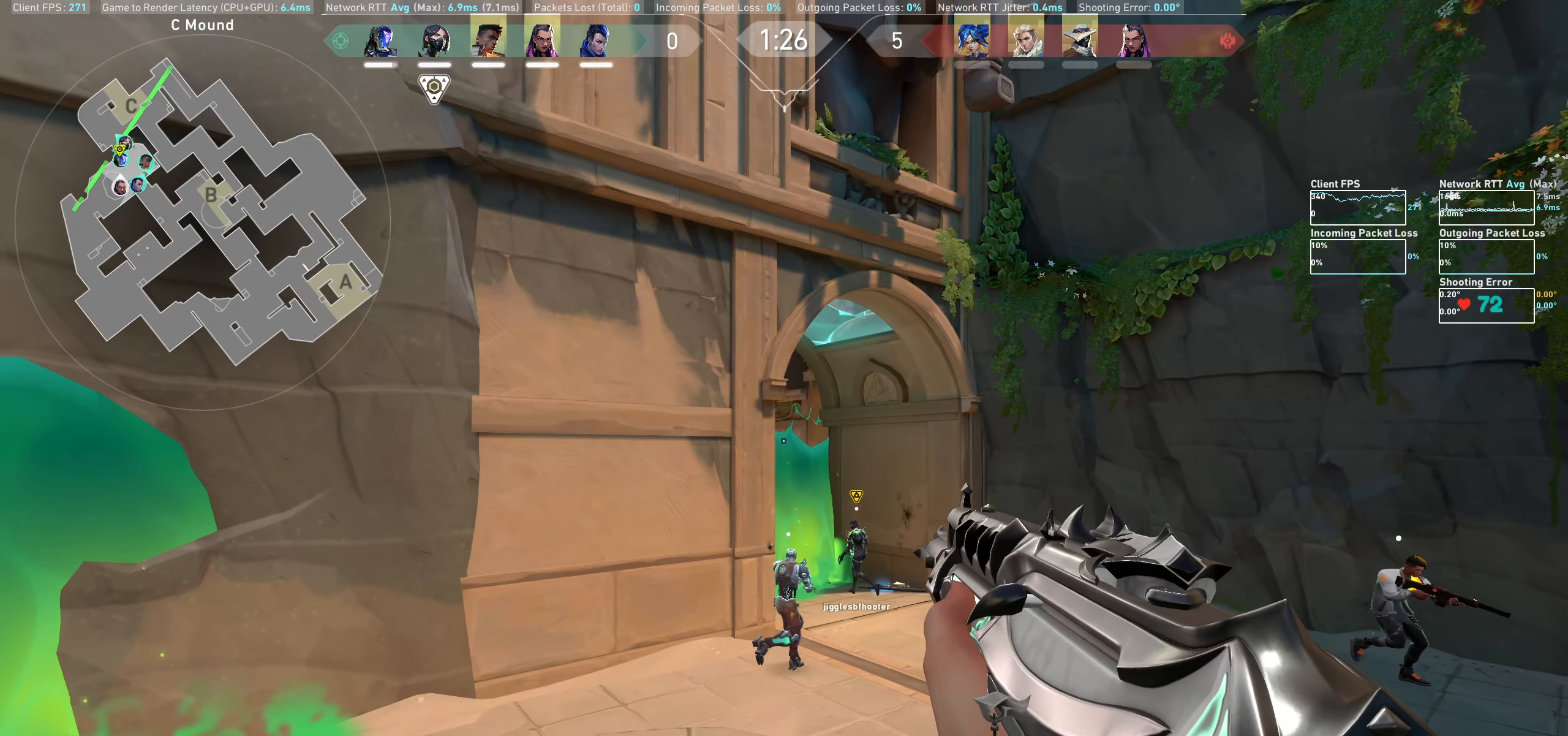
{"keys": [], "mouse": [], "events": [[33, "d", "up"], [317, "d", "down"], [483, "d", "up"]]}
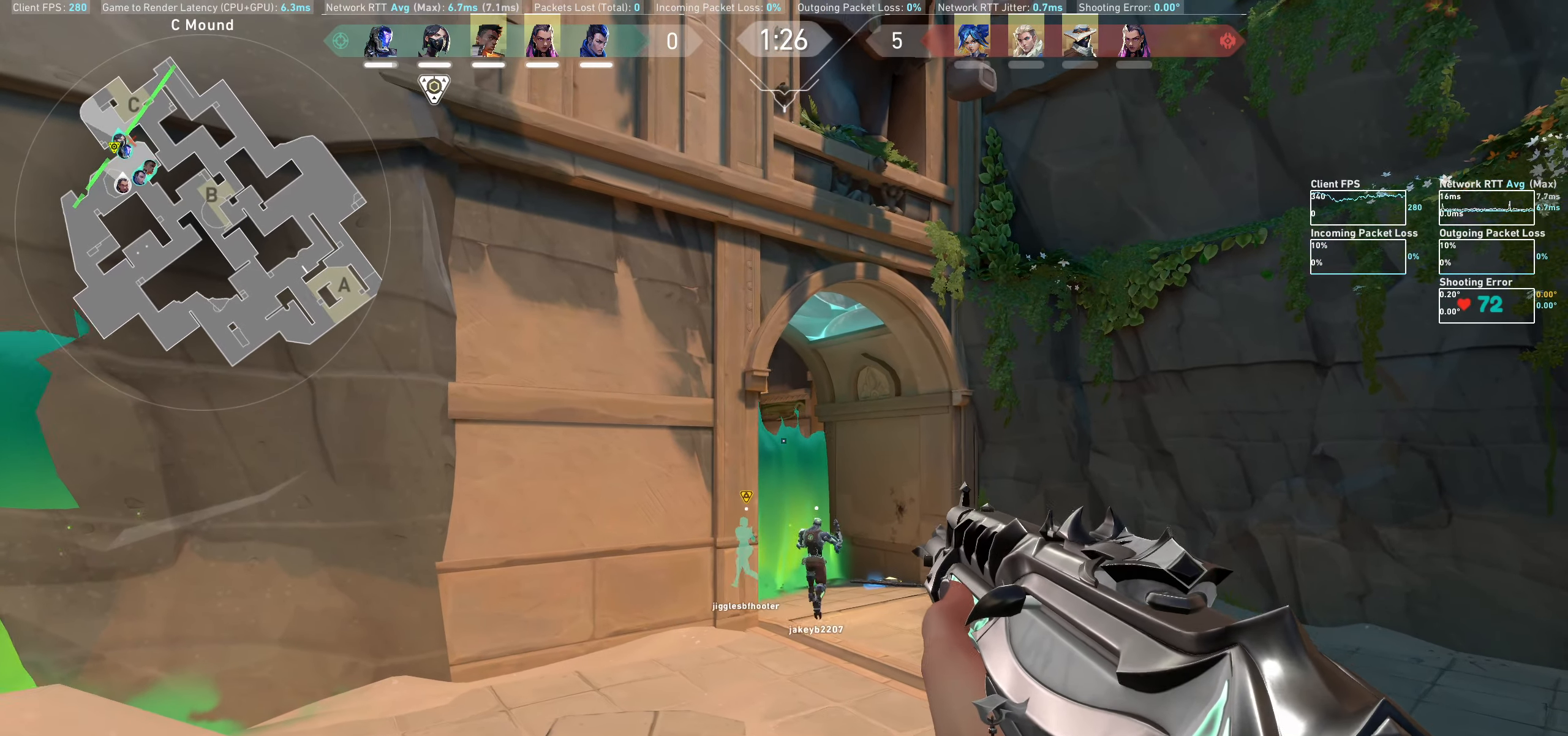
{"keys": [], "mouse": [], "events": [[167, "d", "down"], [333, "d", "up"]]}
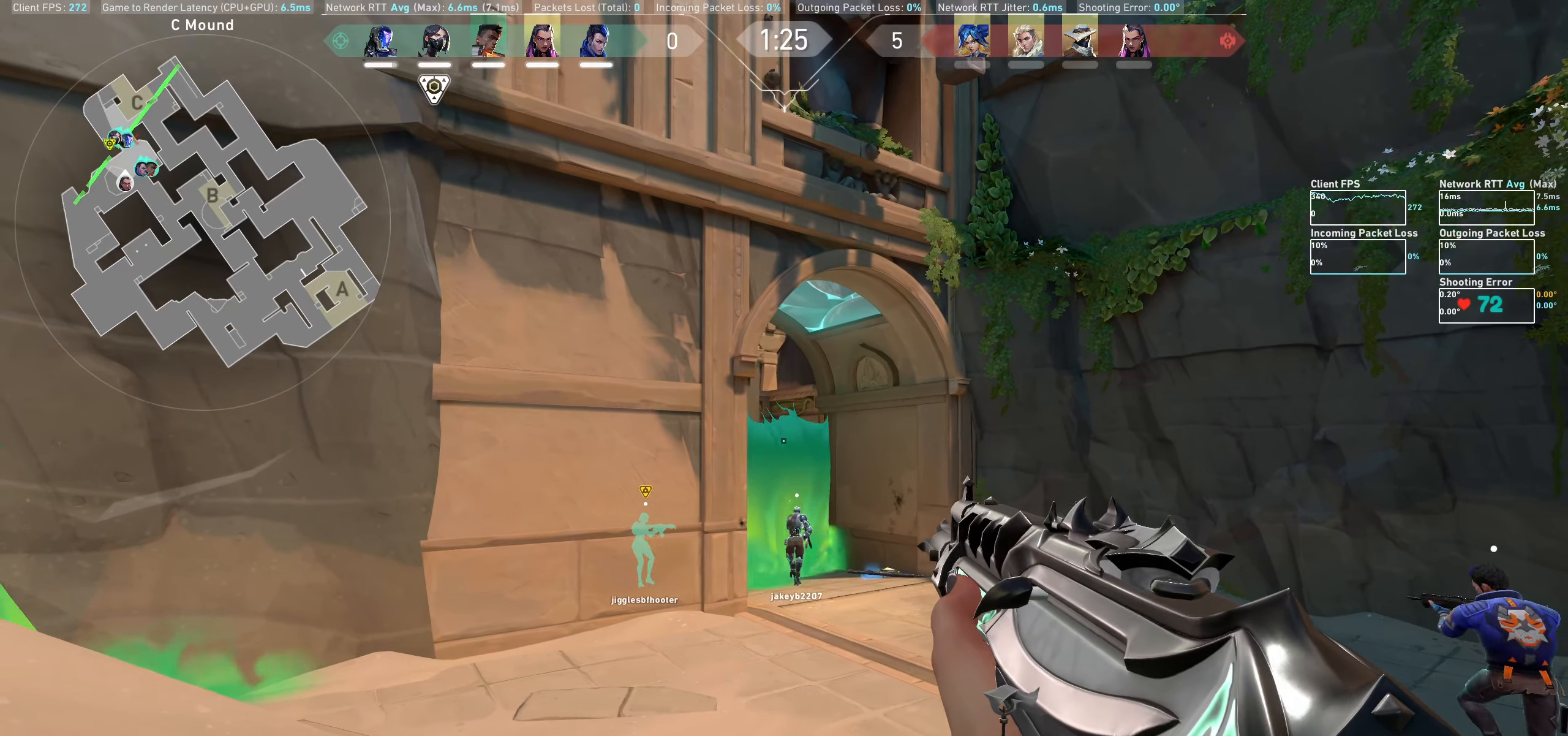
{"keys": [], "mouse": [], "events": [[33, "a", "down"], [367, "a", "up"]]}